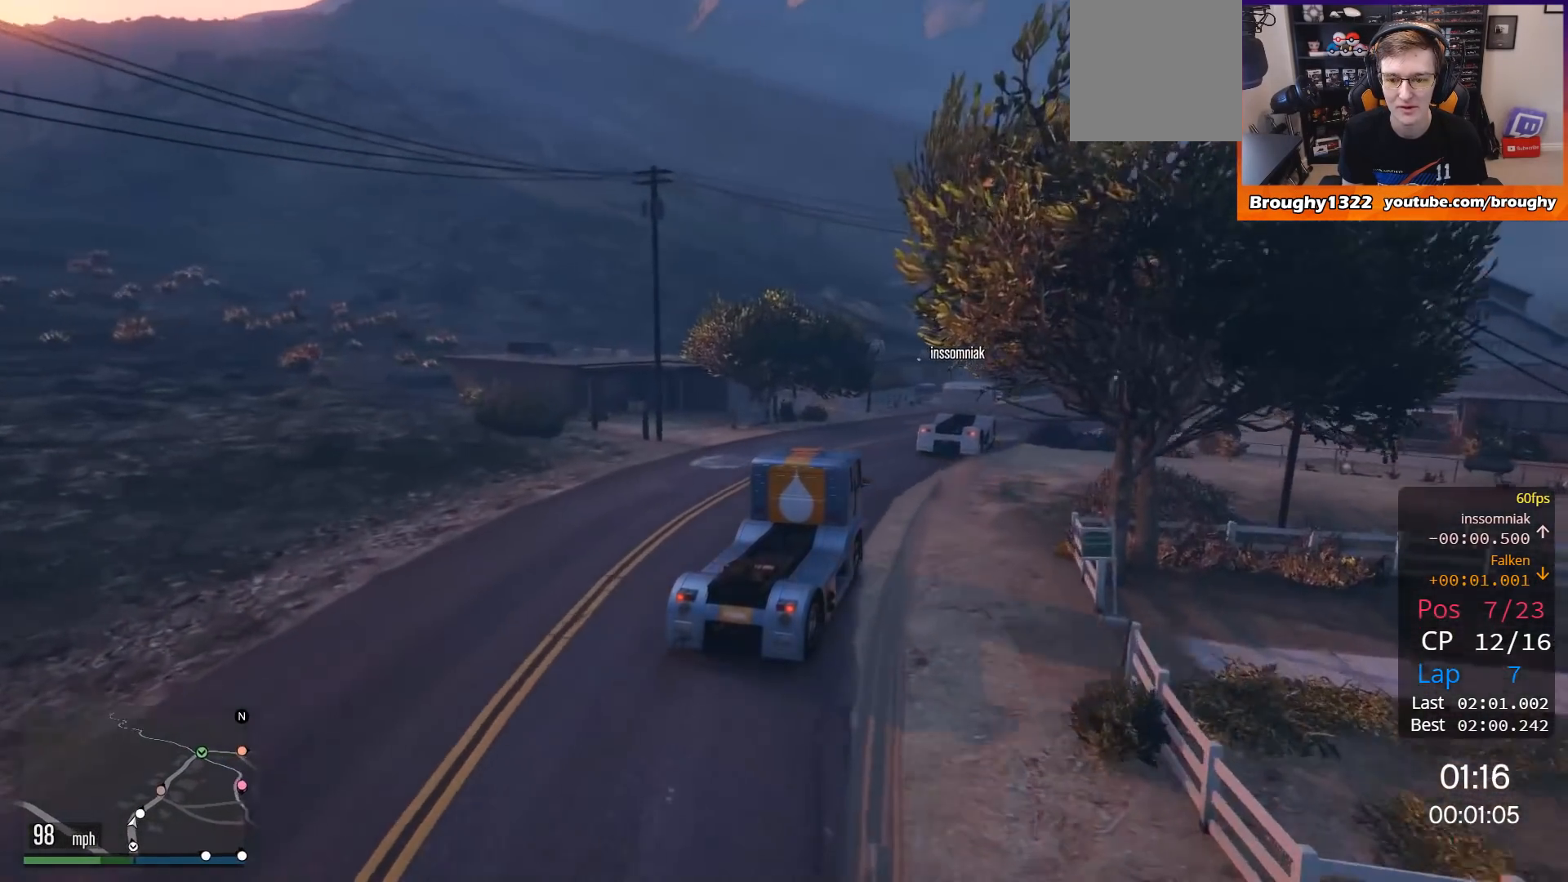
Gameplay with a controller (Xbox layout); each line is a JSON object with the inputs held at the frame after it. "events" lists button and stick changes between this image and that frame as [ms after this image, input, new state], when the widget could be followed in between.
{"buttons": ["R2"], "left_stick": "center", "right_stick": "center", "events": [[166, "left_stick", "center"], [300, "left_stick", "right"], [433, "left_stick", "center"]]}
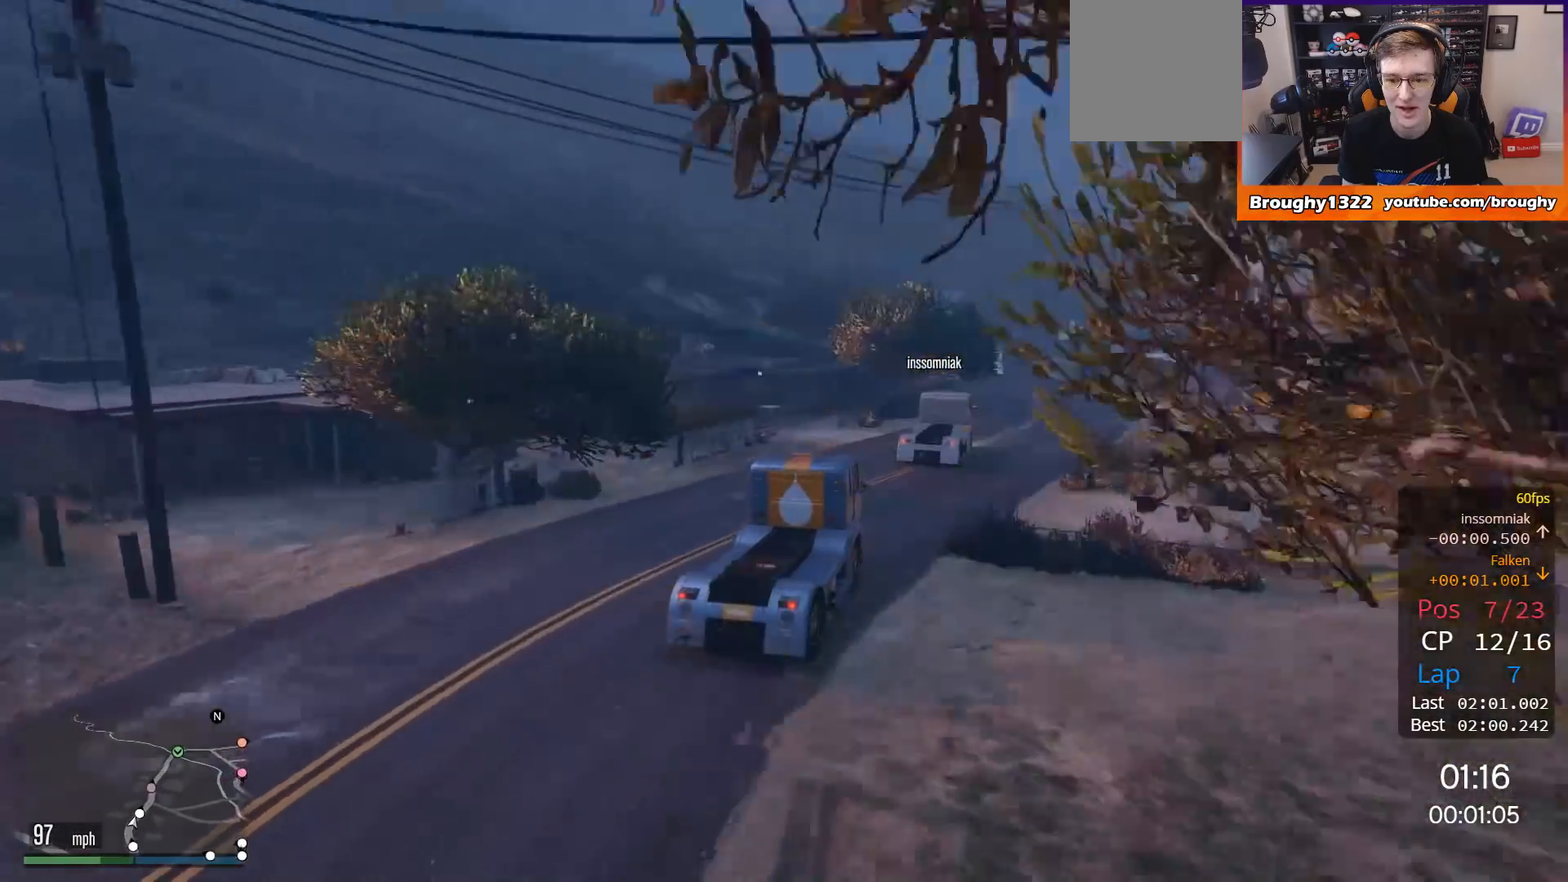
{"buttons": ["R2"], "left_stick": "right", "right_stick": "center", "events": [[100, "left_stick", "right"], [200, "left_stick", "center"], [501, "left_stick", "right"]]}
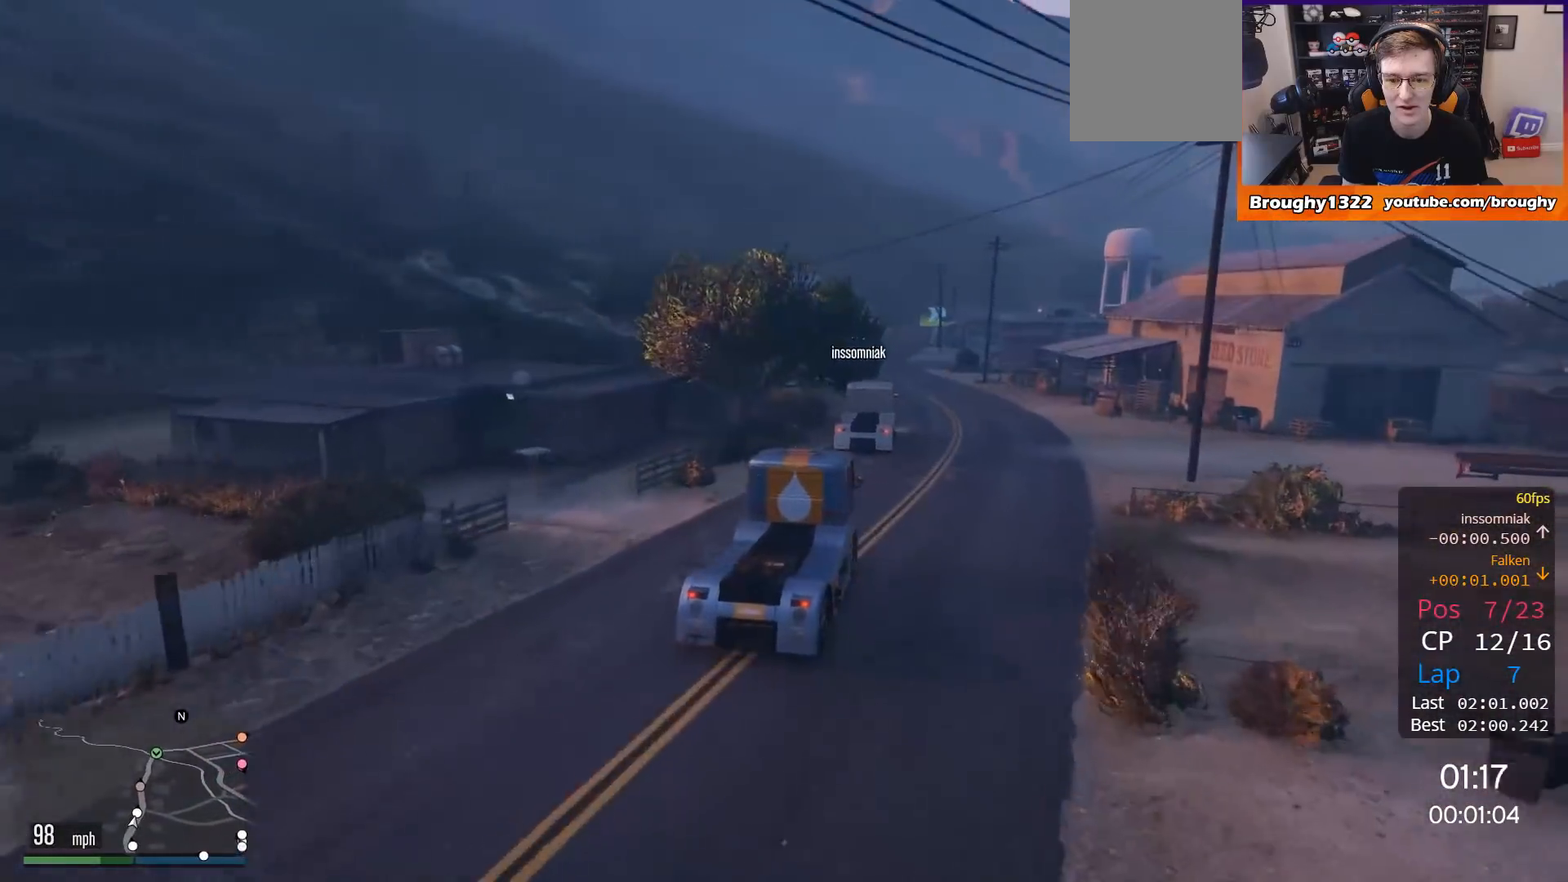
{"buttons": ["R2"], "left_stick": "up-left", "right_stick": "center", "events": [[133, "left_stick", "center"], [500, "left_stick", "up-left"]]}
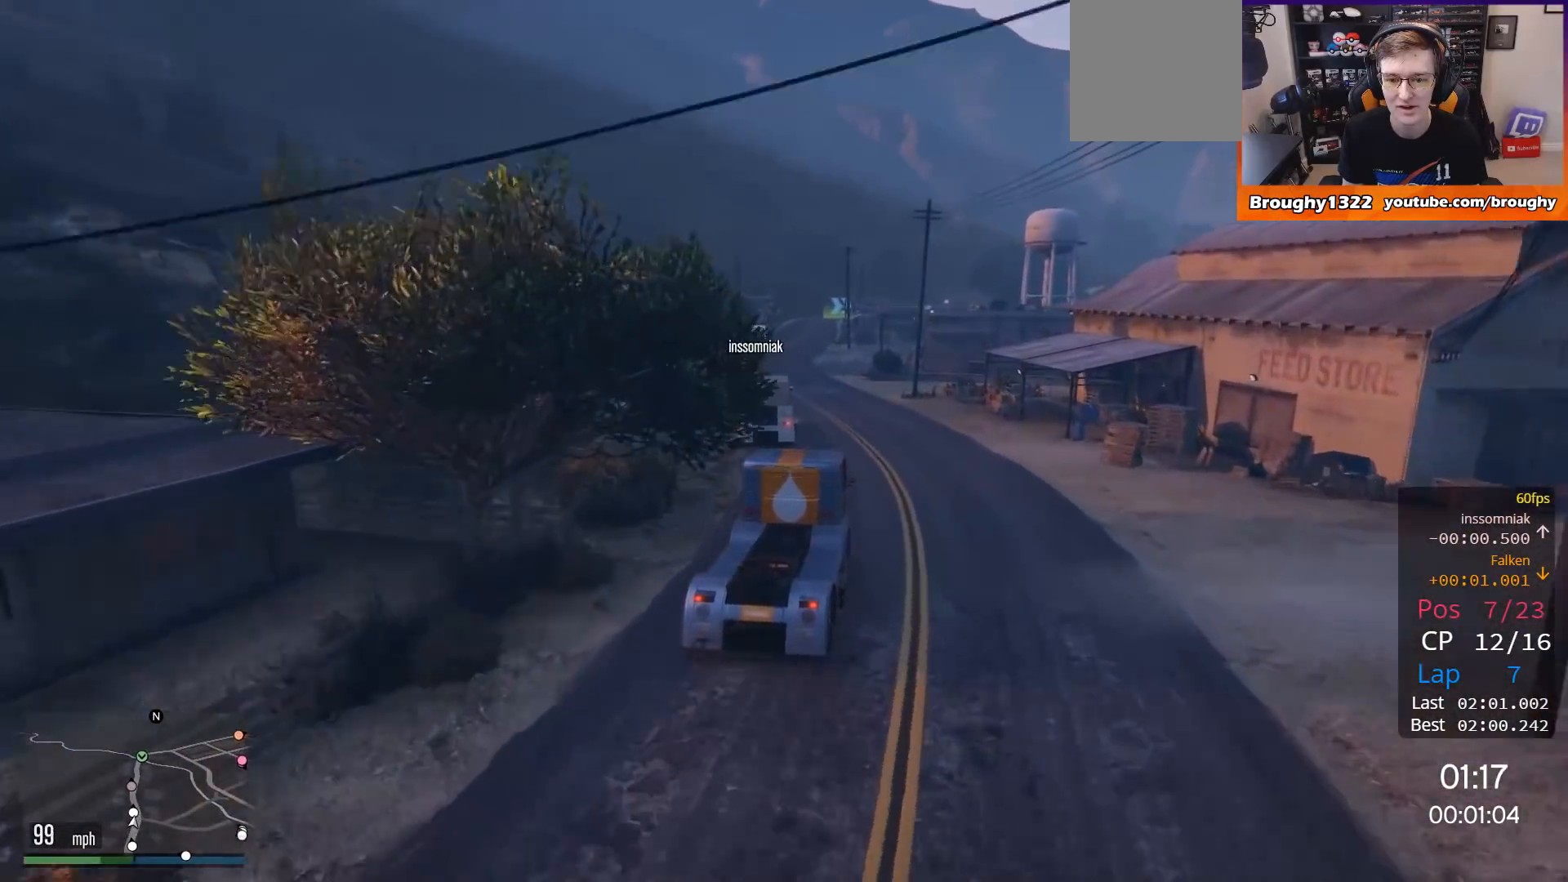
{"buttons": ["R2"], "left_stick": "center", "right_stick": "center", "events": [[167, "left_stick", "center"]]}
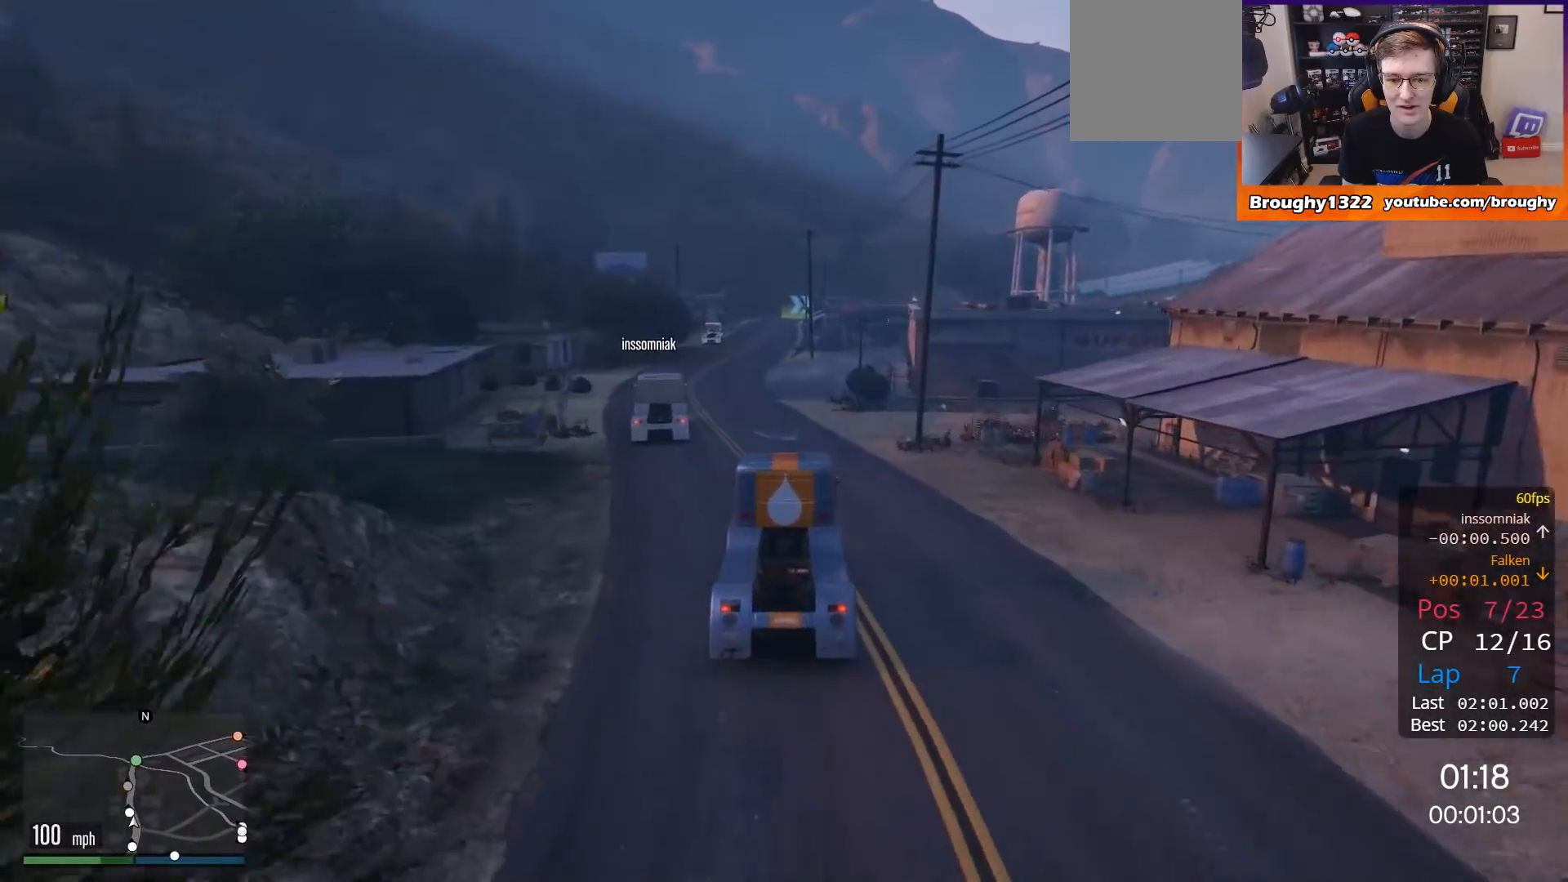
{"buttons": ["R2"], "left_stick": "up-left", "right_stick": "center", "events": [[266, "left_stick", "up-left"], [400, "left_stick", "center"], [500, "left_stick", "up-left"]]}
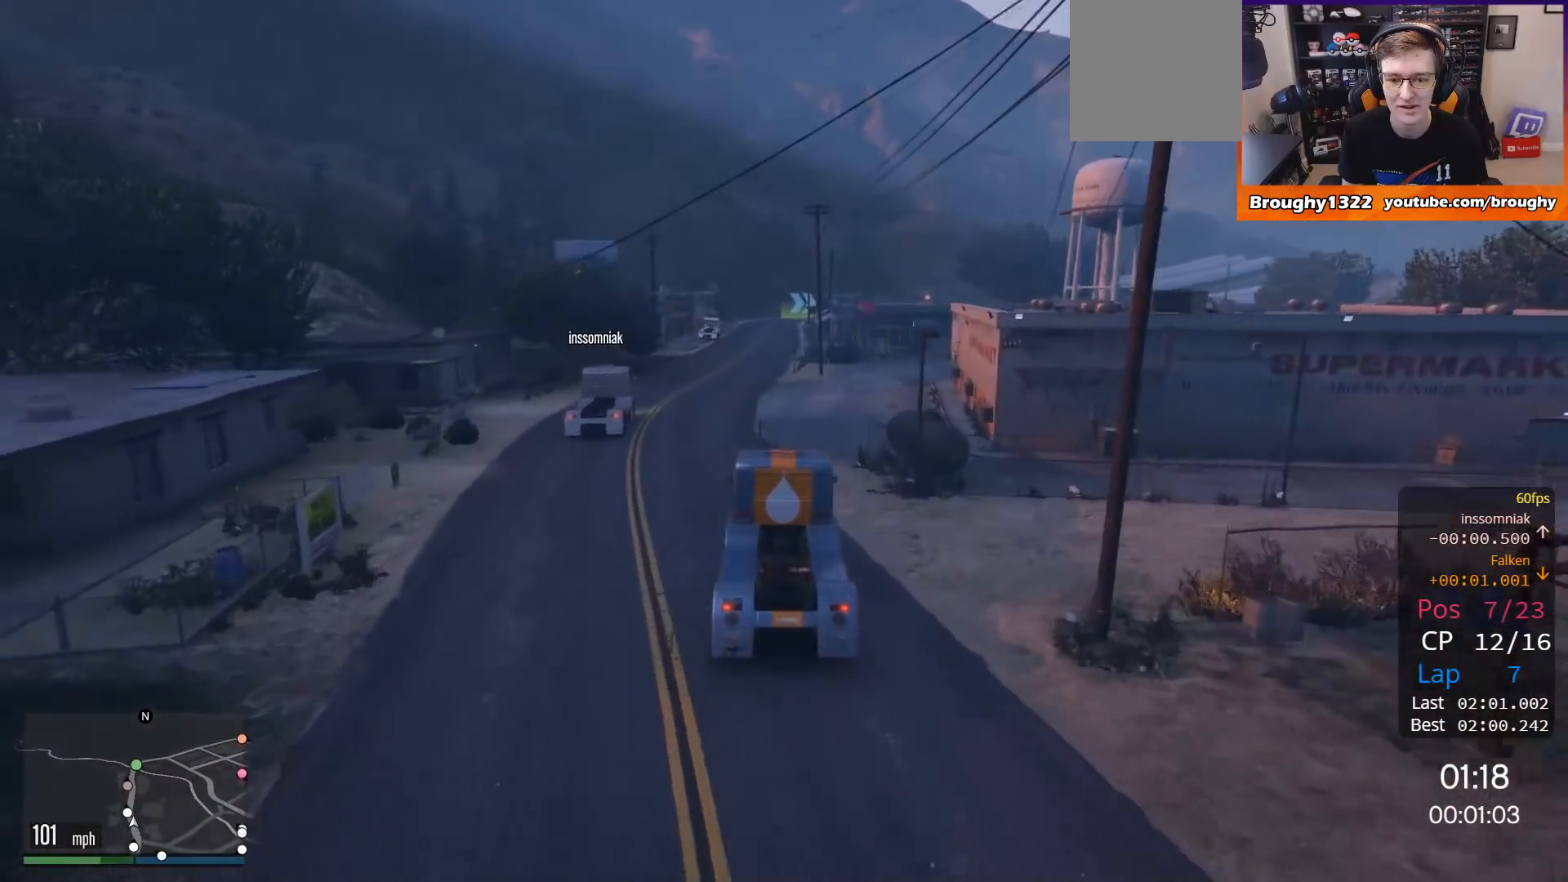
{"buttons": ["R2"], "left_stick": "up-left", "right_stick": "center", "events": [[167, "left_stick", "center"], [400, "left_stick", "up-left"]]}
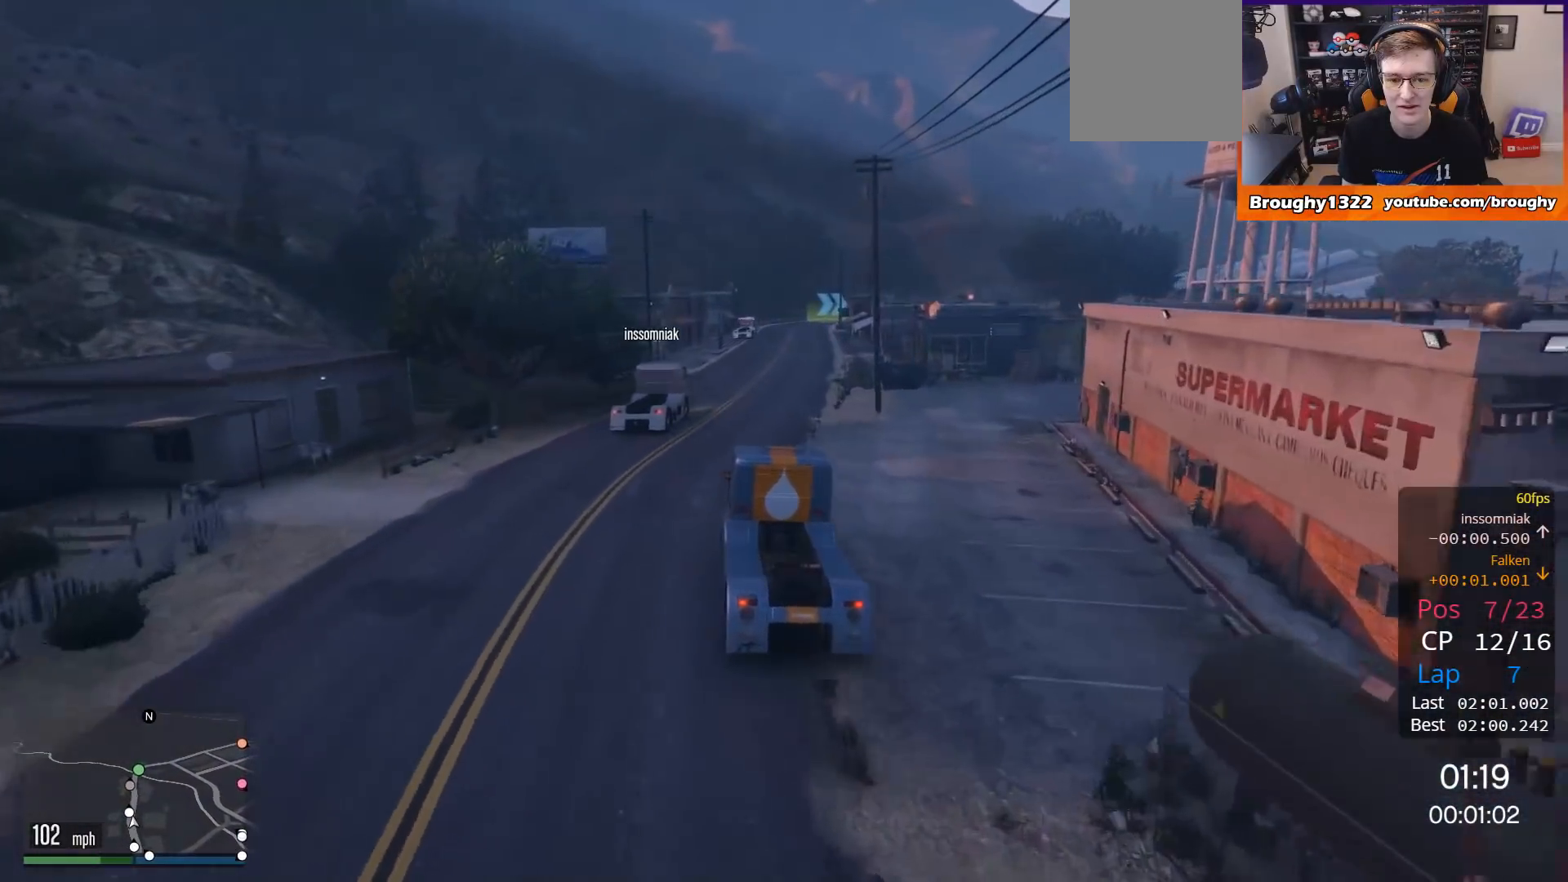
{"buttons": ["R2"], "left_stick": "center", "right_stick": "center", "events": [[66, "left_stick", "center"], [333, "left_stick", "up-left"], [467, "left_stick", "center"]]}
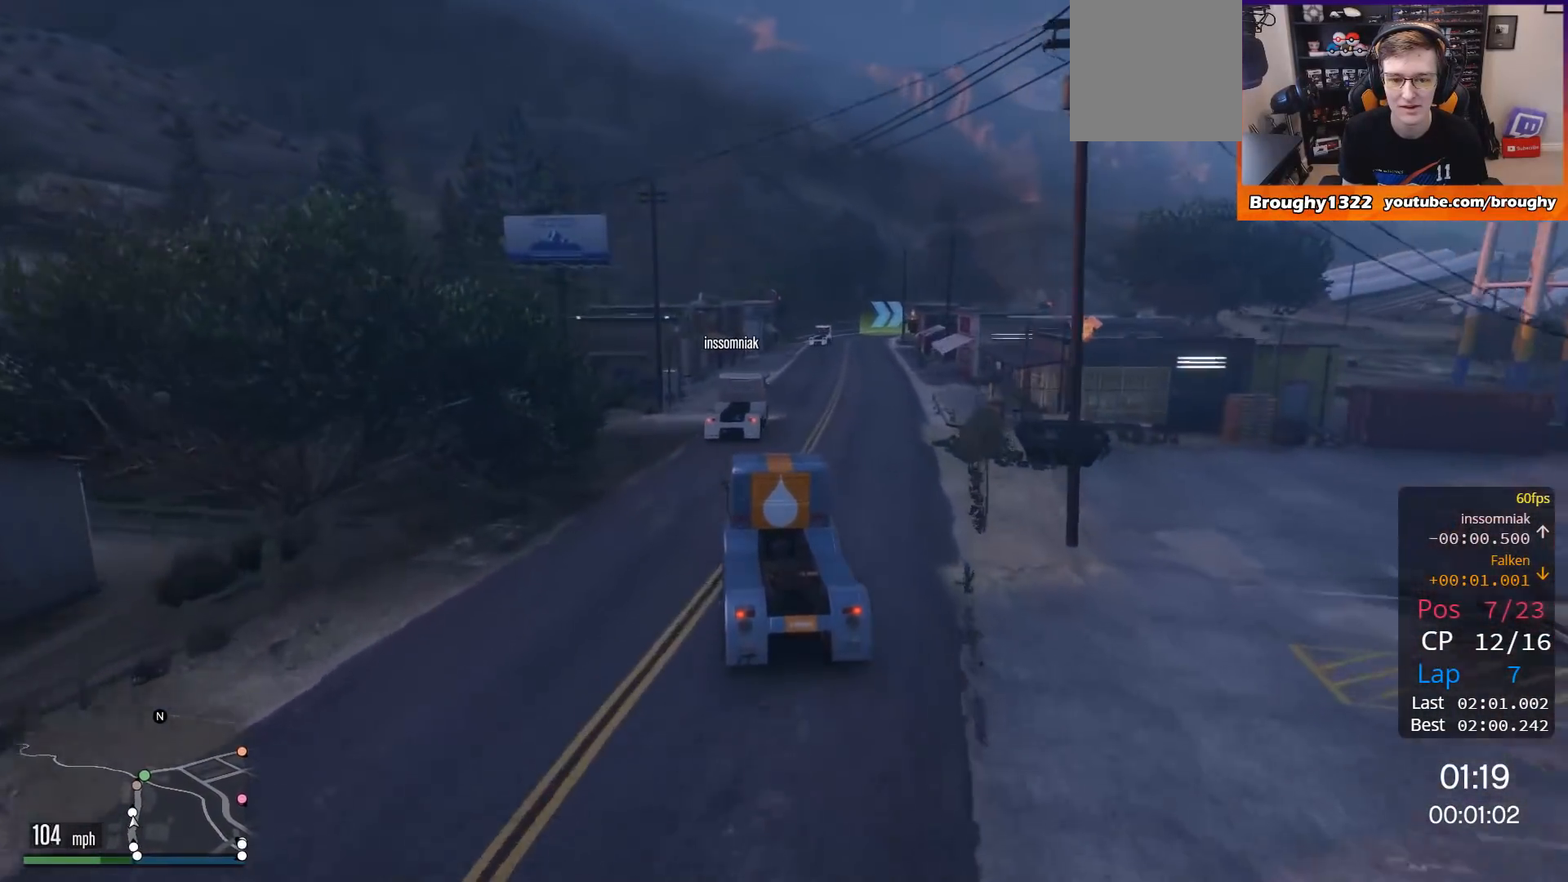
{"buttons": ["R2"], "left_stick": "center", "right_stick": "center", "events": [[234, "left_stick", "right"], [367, "left_stick", "center"]]}
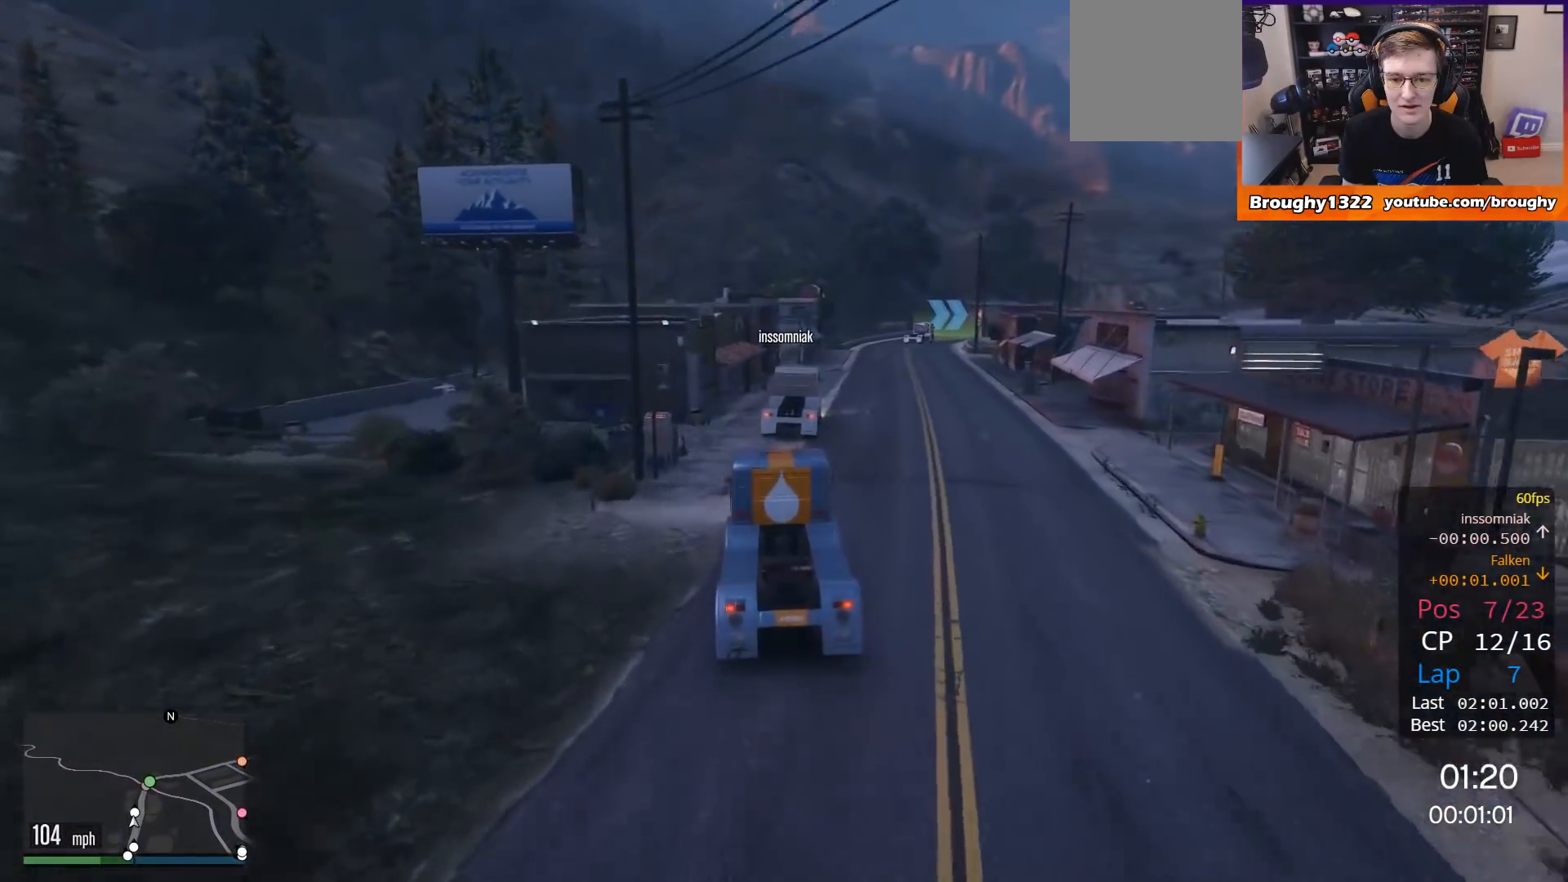
{"buttons": ["R2"], "left_stick": "right", "right_stick": "center", "events": [[133, "left_stick", "right"], [266, "left_stick", "center"], [433, "left_stick", "right"]]}
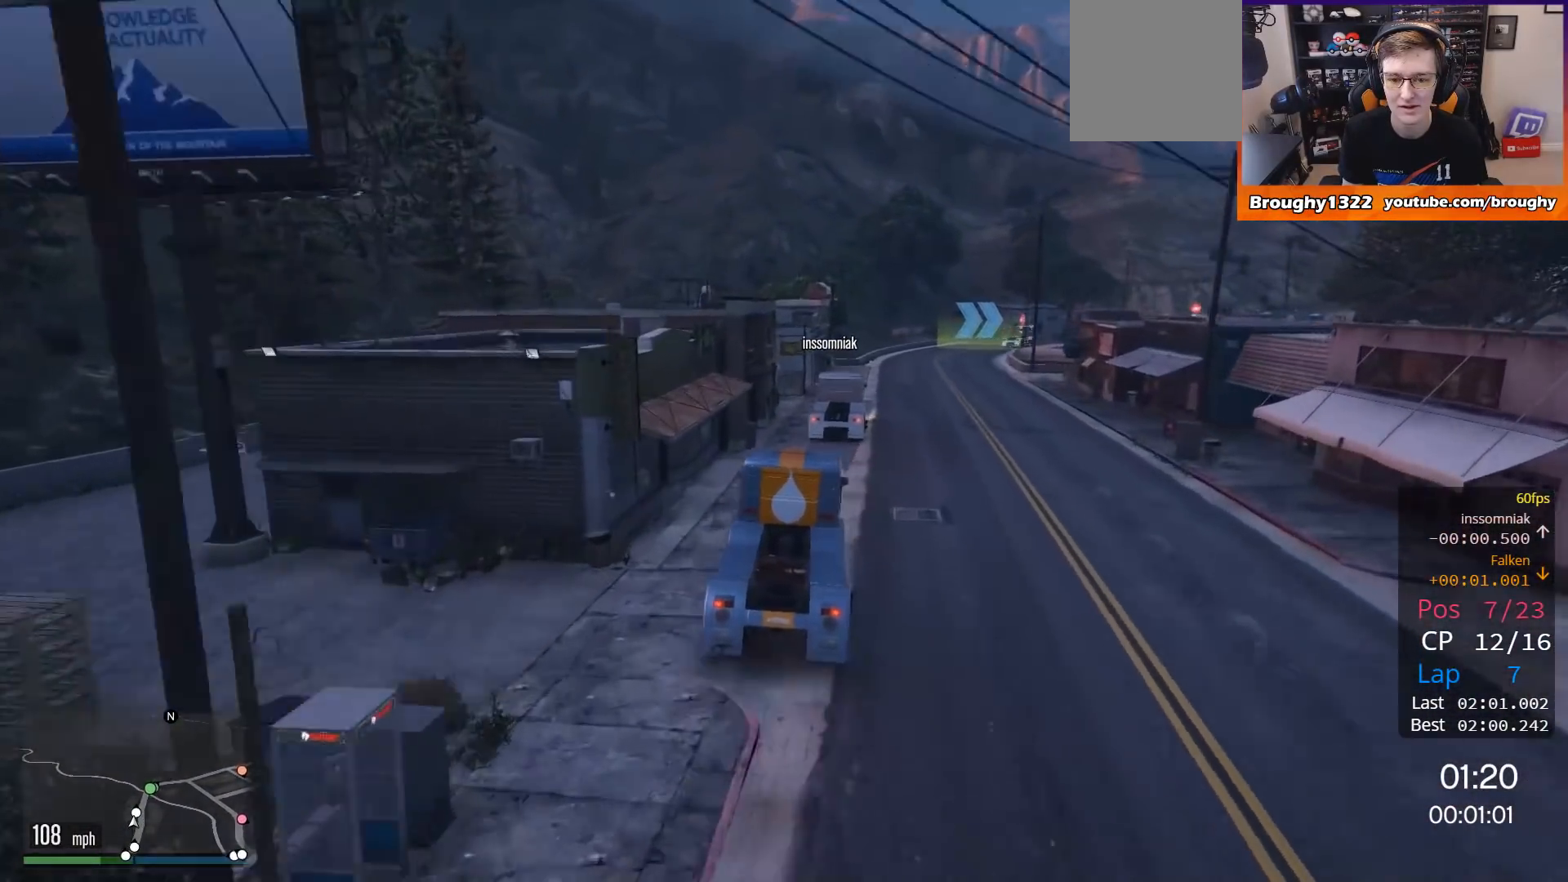
{"buttons": ["R2"], "left_stick": "center", "right_stick": "center", "events": [[217, "left_stick", "center"], [284, "left_stick", "right"], [484, "left_stick", "center"]]}
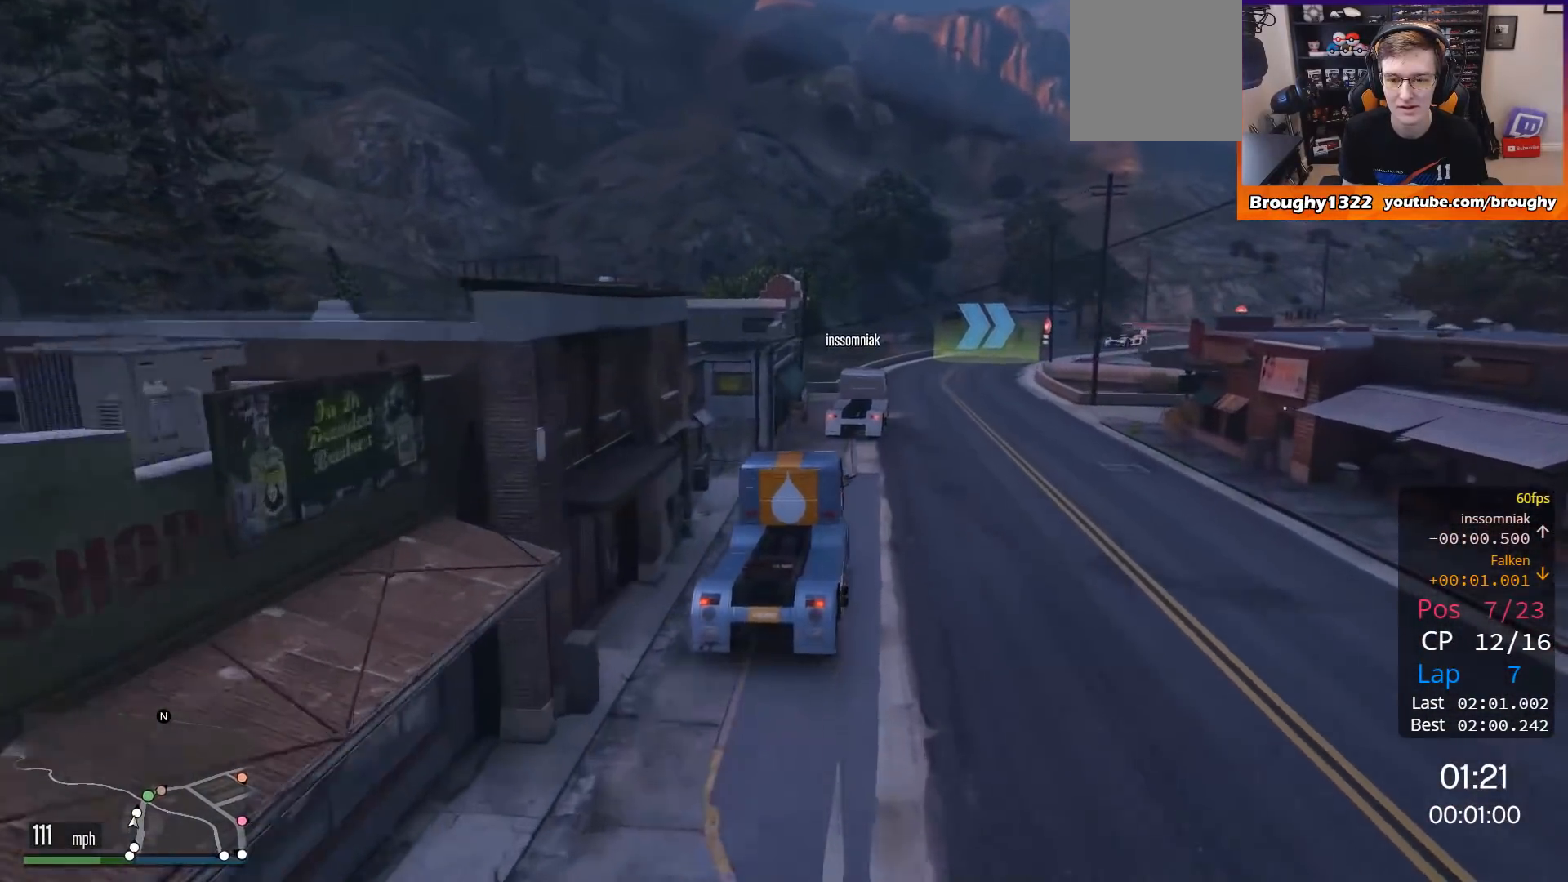
{"buttons": ["R2"], "left_stick": "right", "right_stick": "center", "events": [[117, "left_stick", "right"], [250, "left_stick", "center"], [417, "left_stick", "right"]]}
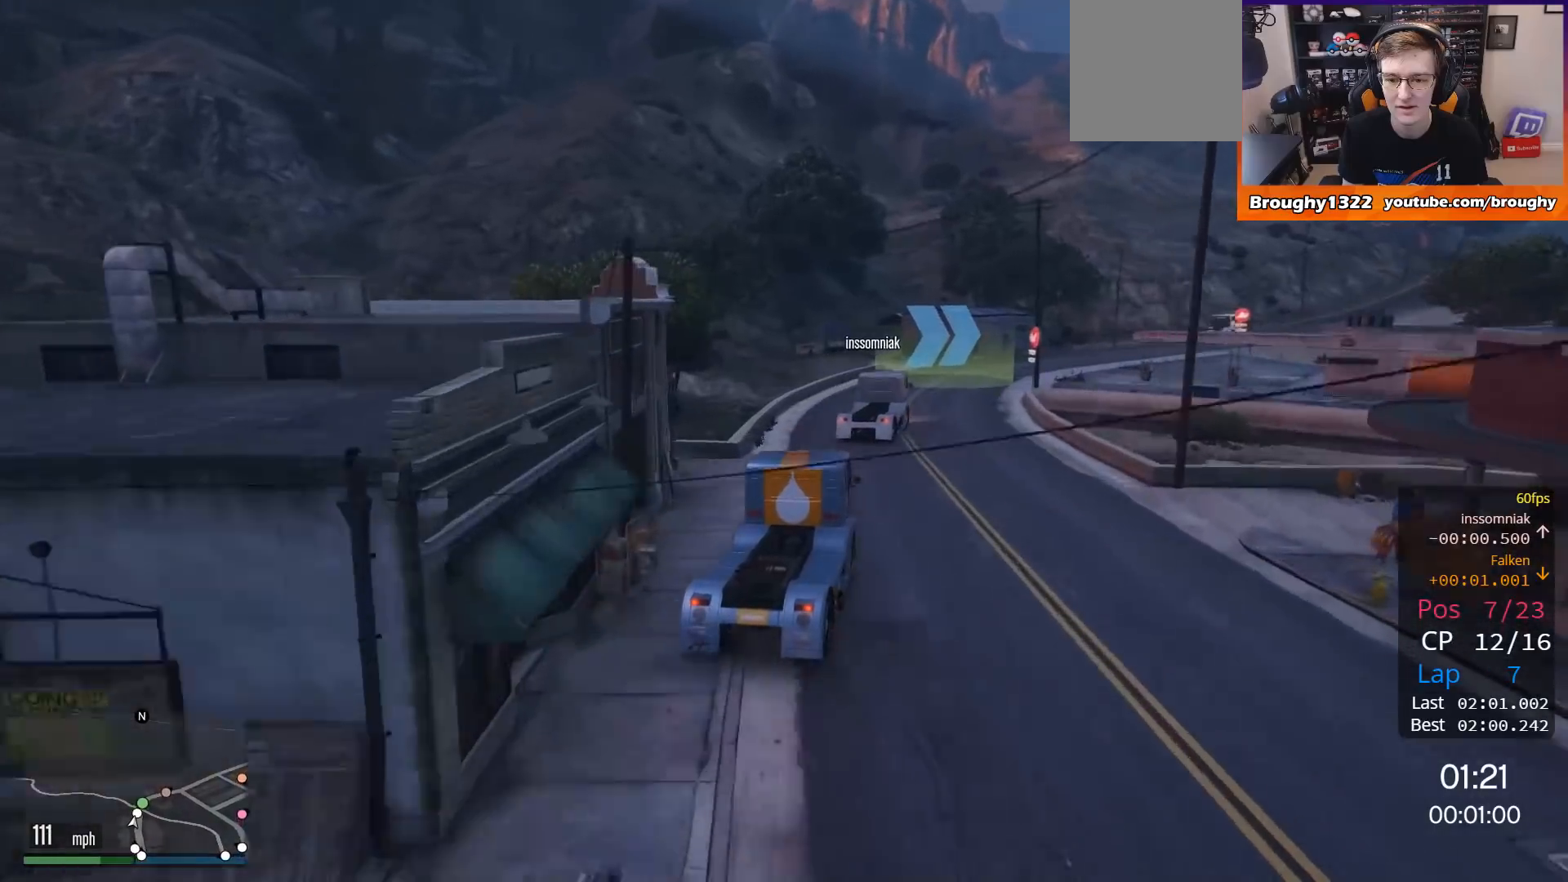
{"buttons": ["R2"], "left_stick": "right", "right_stick": "center", "events": [[351, "left_stick", "center"], [451, "left_stick", "right"]]}
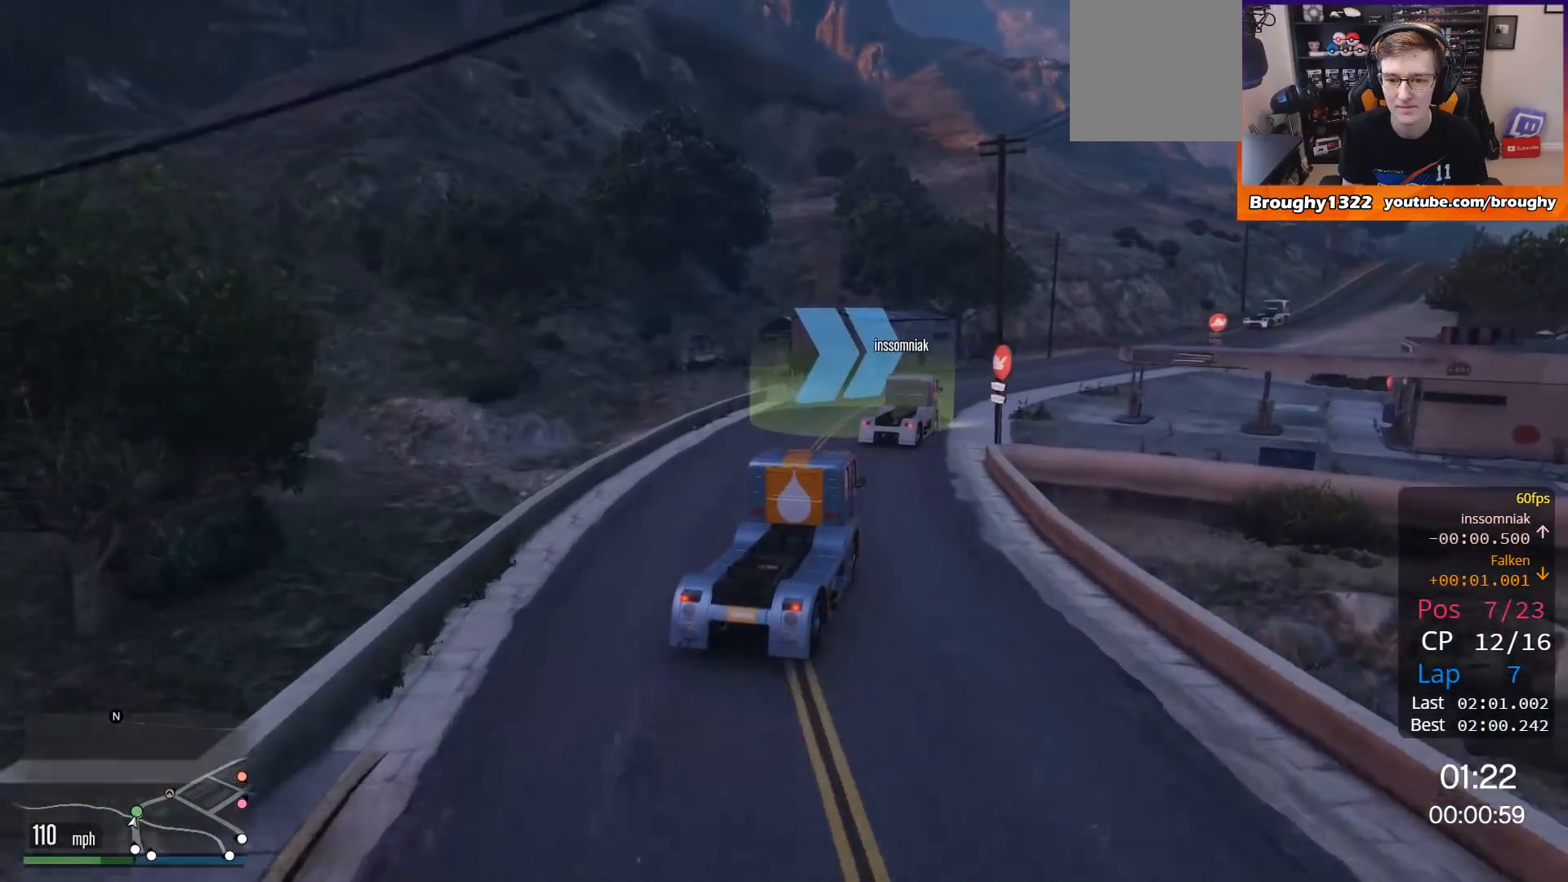
{"buttons": ["R2"], "left_stick": "center", "right_stick": "center", "events": [[183, "left_stick", "center"], [250, "left_stick", "right"], [417, "left_stick", "center"]]}
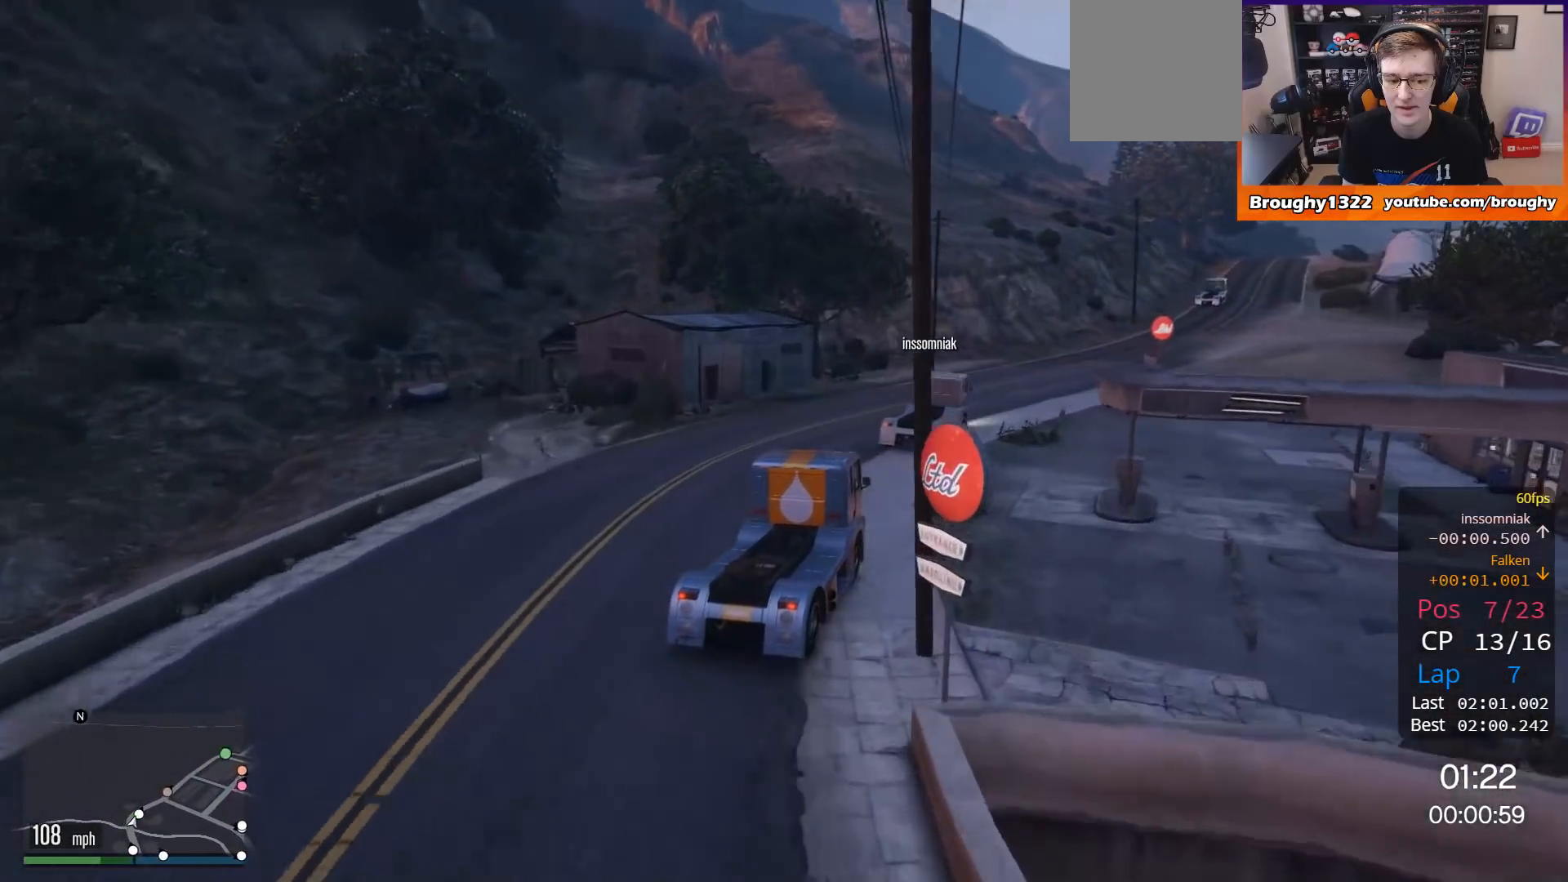
{"buttons": ["R2"], "left_stick": "center", "right_stick": "center", "events": [[17, "left_stick", "right"], [217, "left_stick", "center"], [284, "left_stick", "right"], [451, "left_stick", "center"]]}
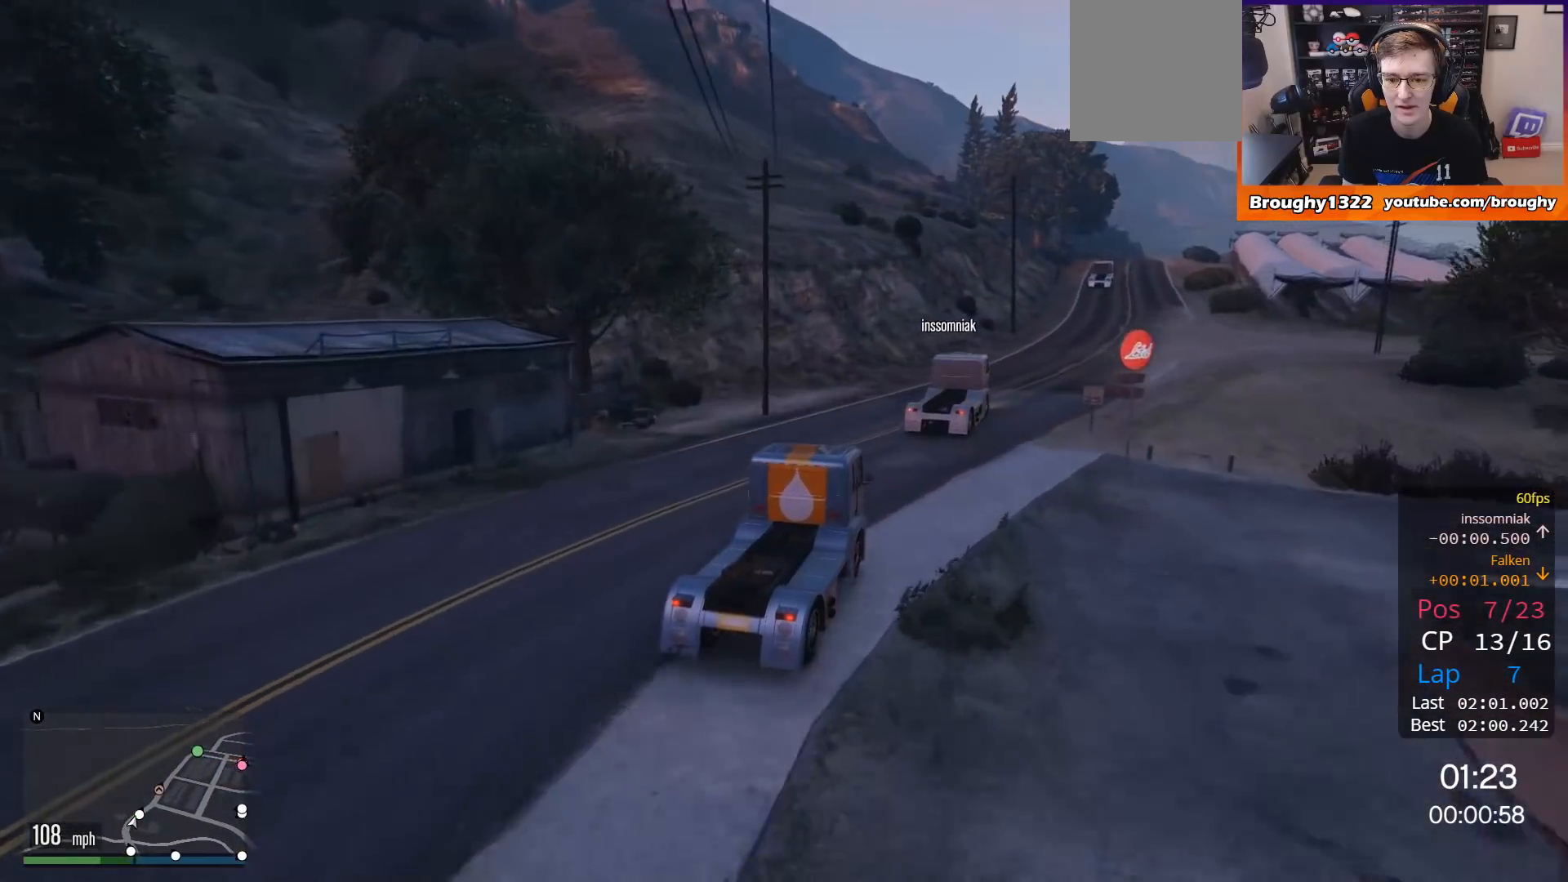
{"buttons": ["R2"], "left_stick": "right", "right_stick": "center", "events": [[83, "left_stick", "right"], [283, "left_stick", "center"], [384, "left_stick", "right"]]}
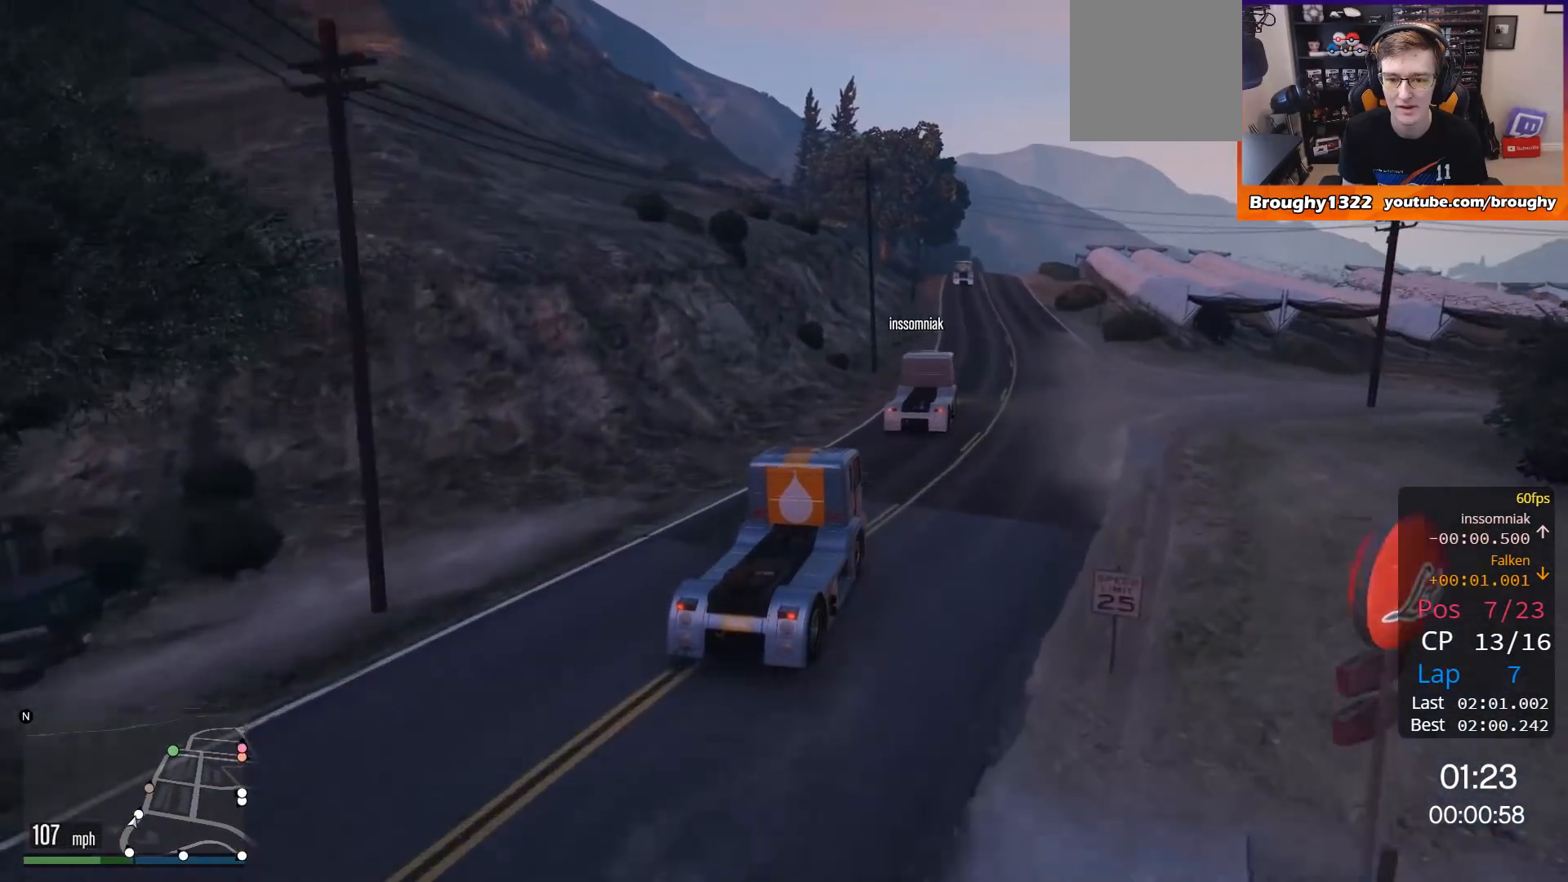
{"buttons": ["R2"], "left_stick": "center", "right_stick": "center", "events": [[50, "left_stick", "center"]]}
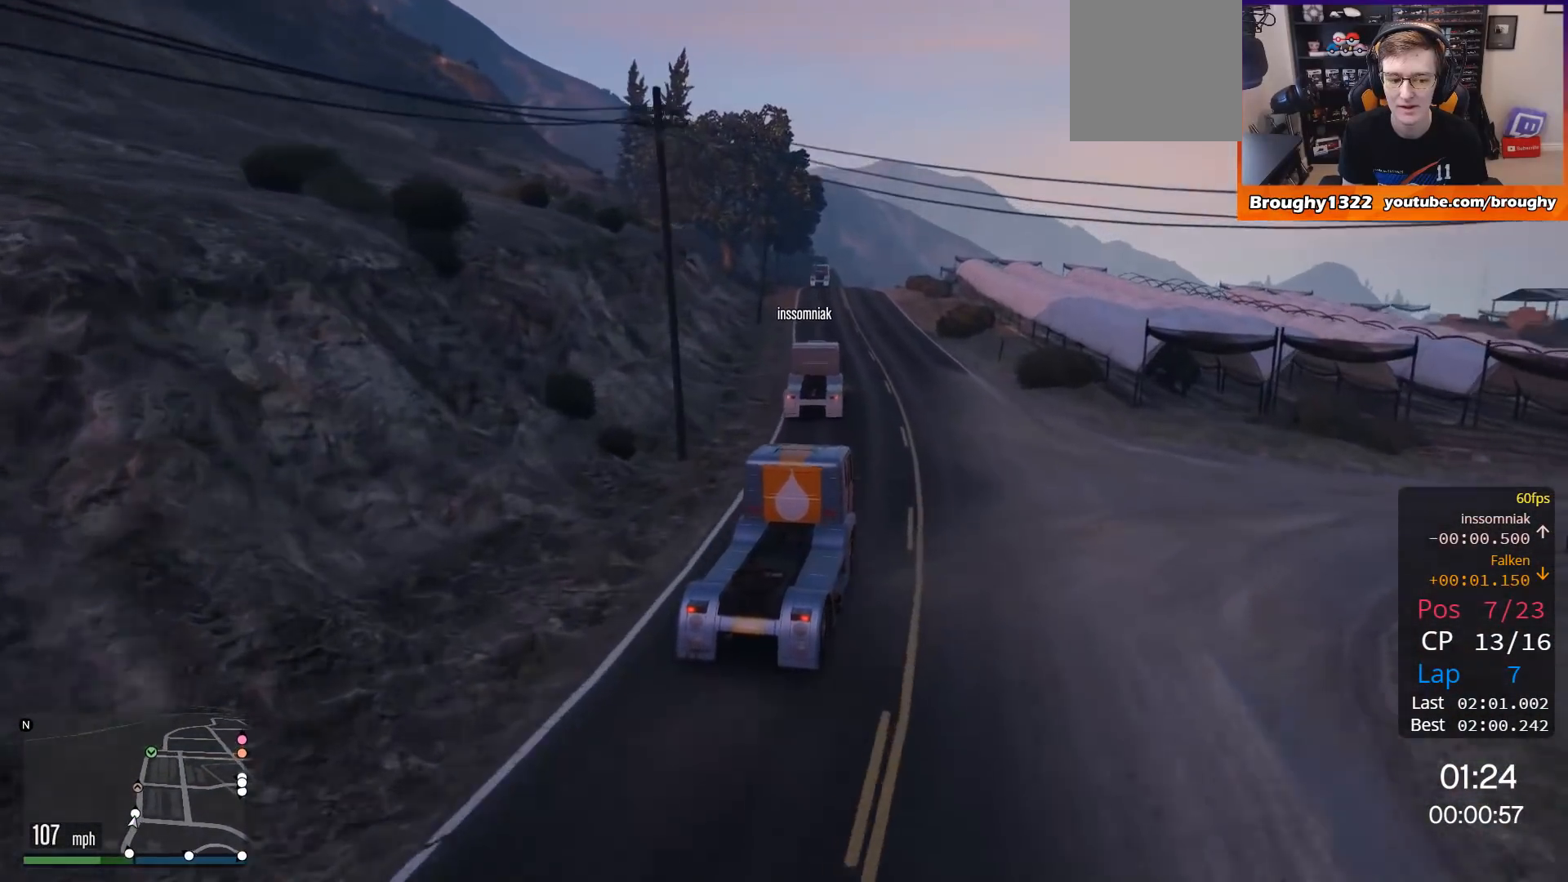
{"buttons": ["R2"], "left_stick": "up-left", "right_stick": "center", "events": [[17, "left_stick", "up-left"], [183, "left_stick", "center"], [417, "left_stick", "up-left"]]}
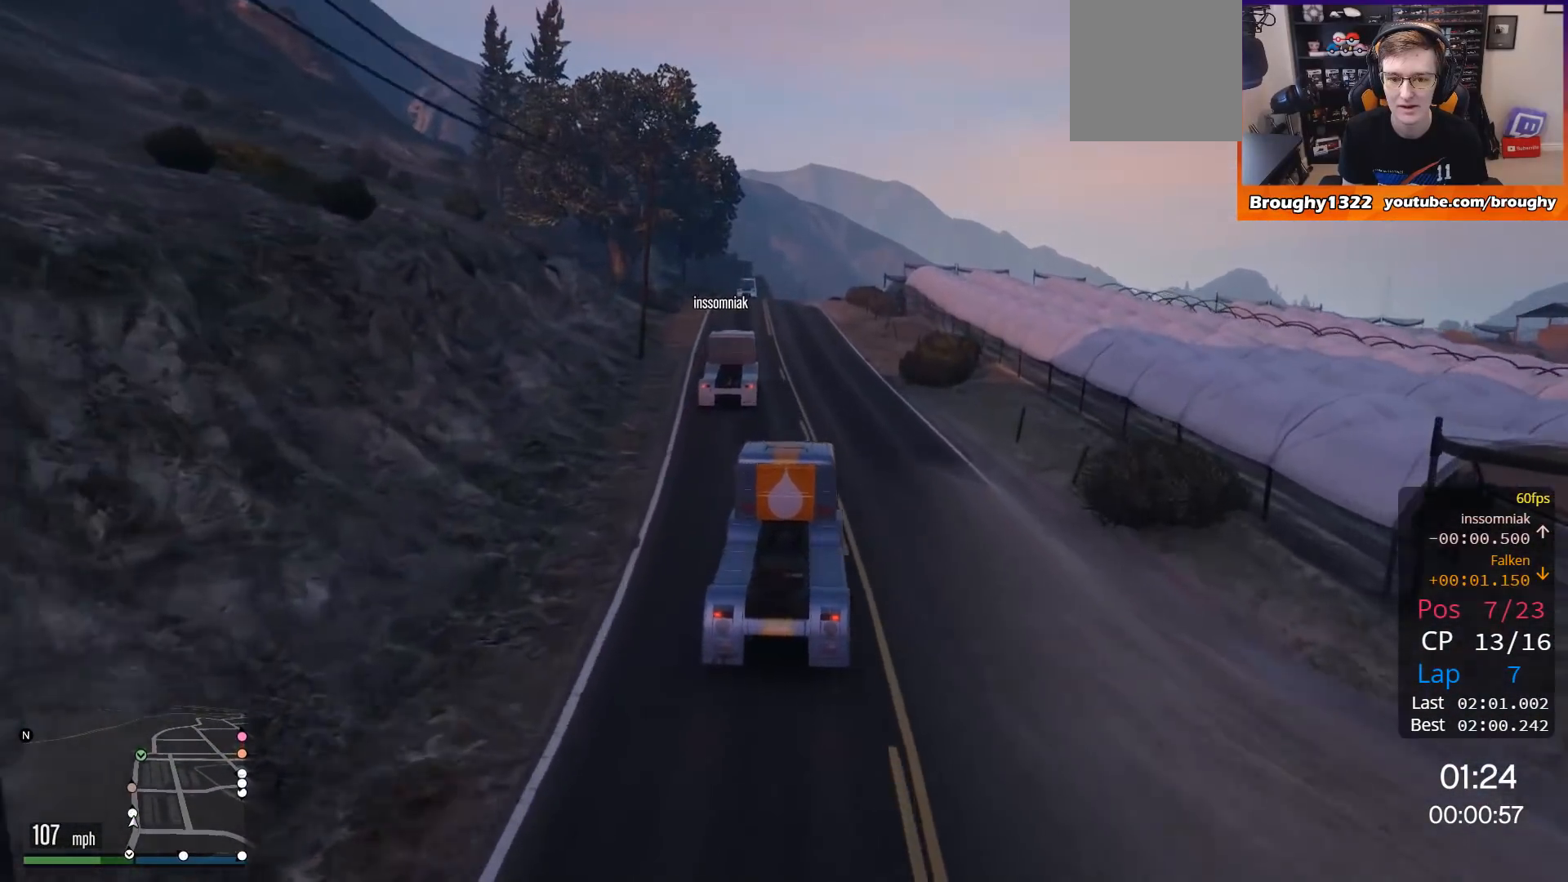
{"buttons": ["R2"], "left_stick": "center", "right_stick": "center", "events": [[150, "left_stick", "center"], [217, "left_stick", "up-left"], [351, "left_stick", "center"]]}
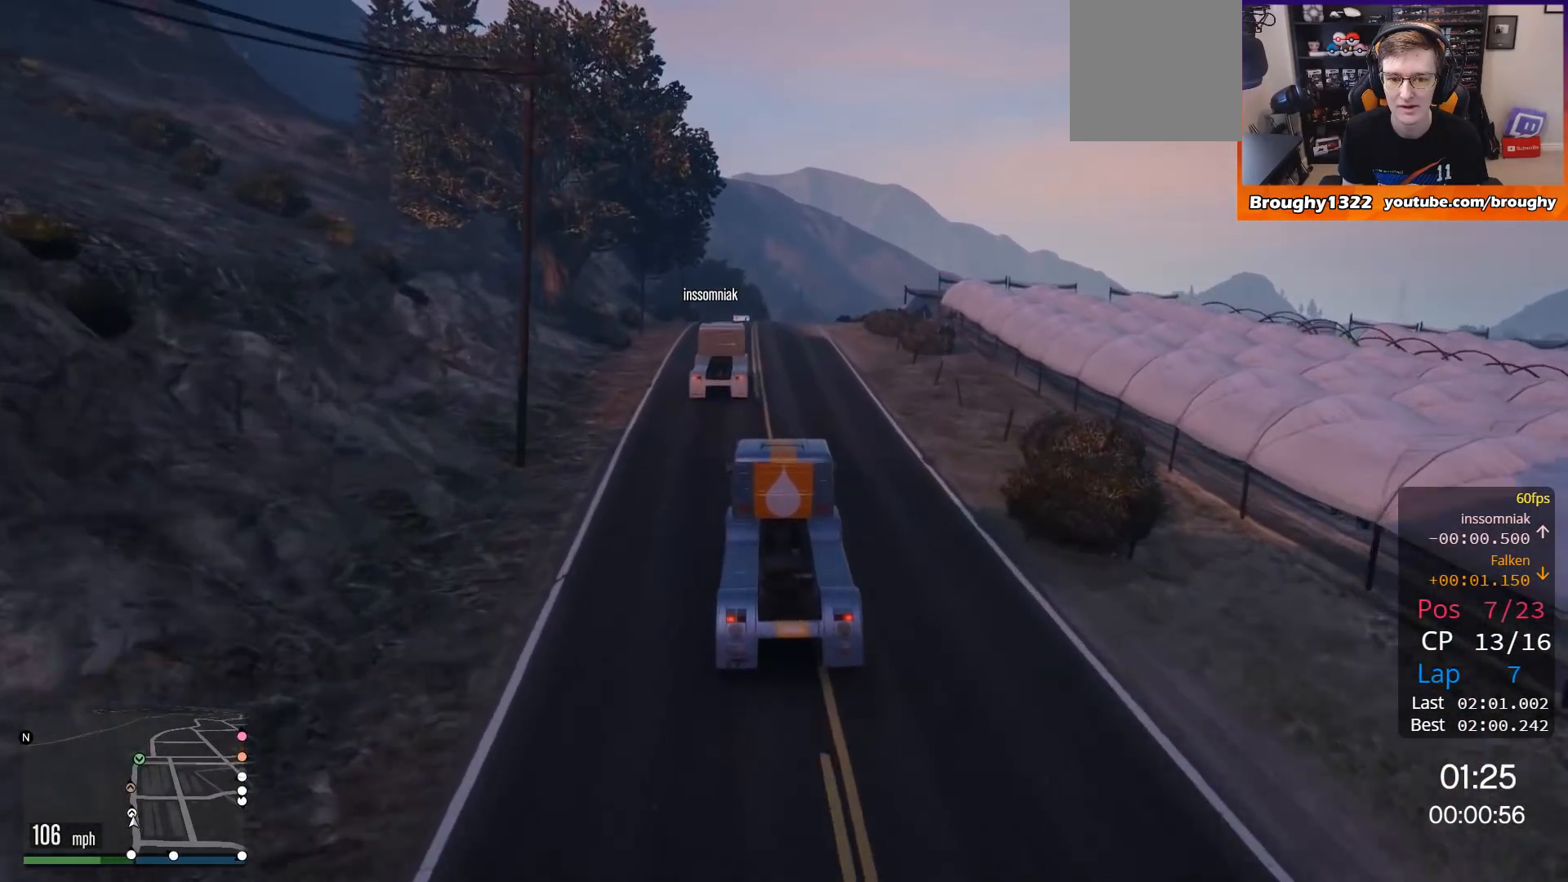
{"buttons": ["R2"], "left_stick": "center", "right_stick": "center", "events": [[117, "left_stick", "up-left"], [450, "left_stick", "center"]]}
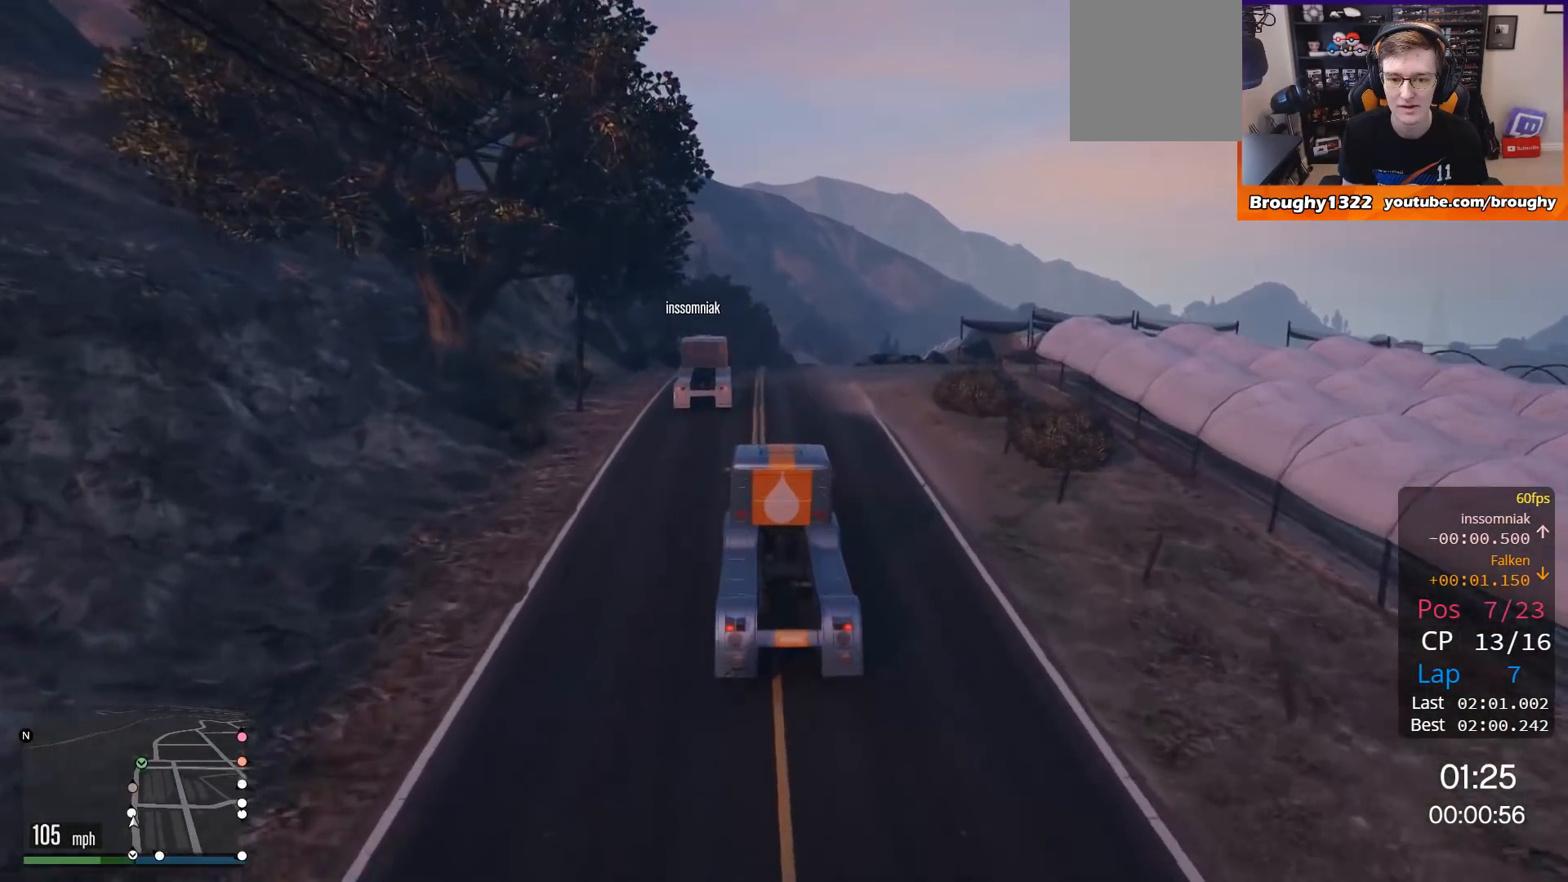
{"buttons": ["R2"], "left_stick": "center", "right_stick": "center", "events": [[251, "left_stick", "right"], [351, "left_stick", "center"]]}
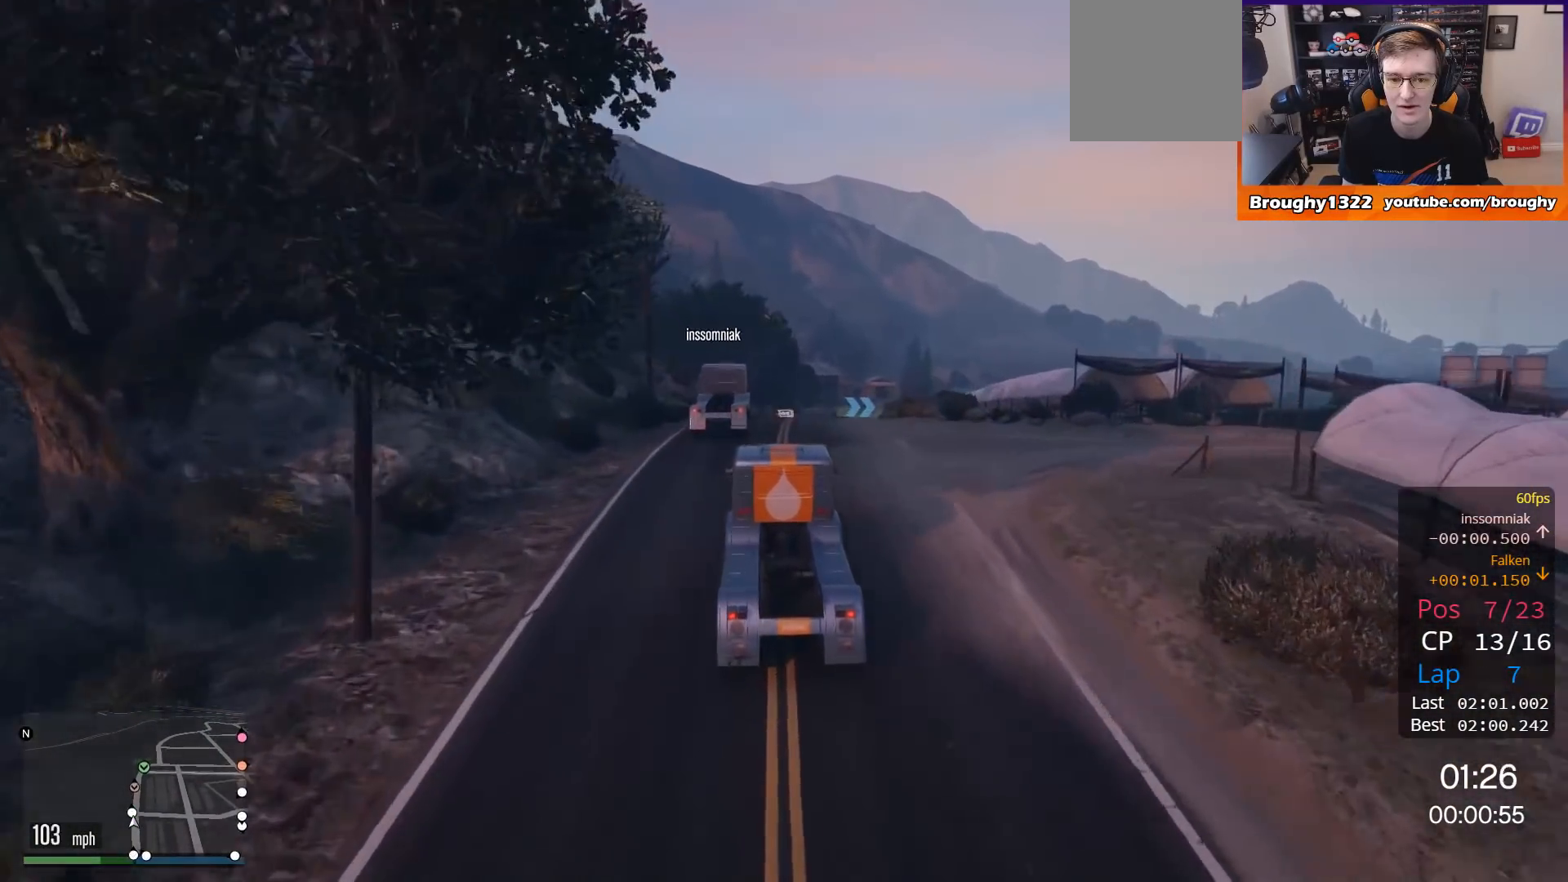
{"buttons": ["R2"], "left_stick": "center", "right_stick": "center", "events": [[83, "left_stick", "right"], [250, "left_stick", "center"]]}
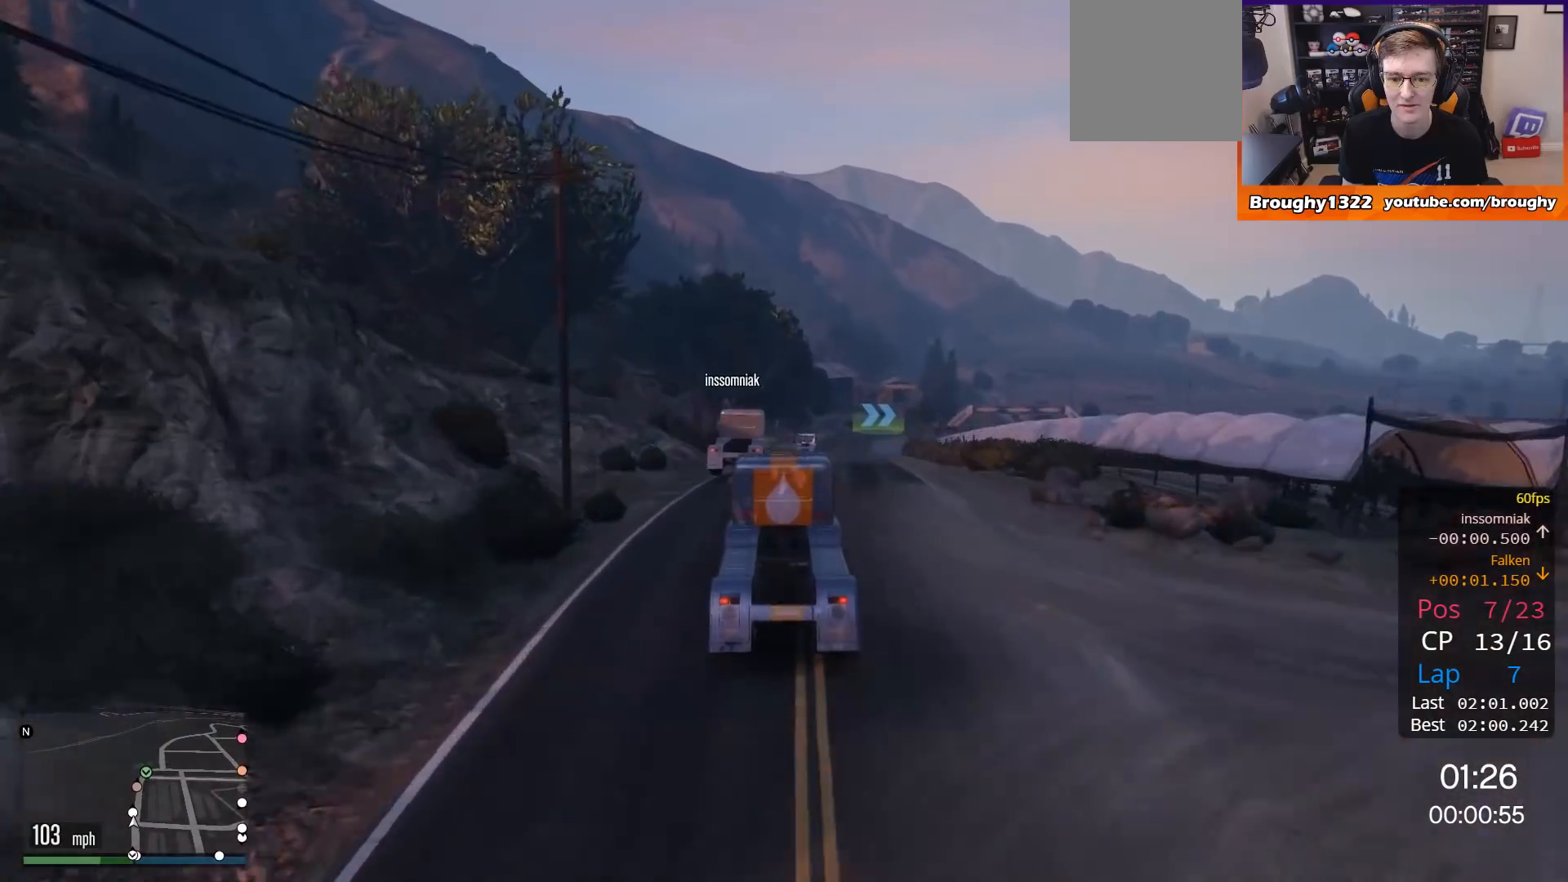
{"buttons": ["R2"], "left_stick": "right", "right_stick": "center", "events": [[384, "left_stick", "right"]]}
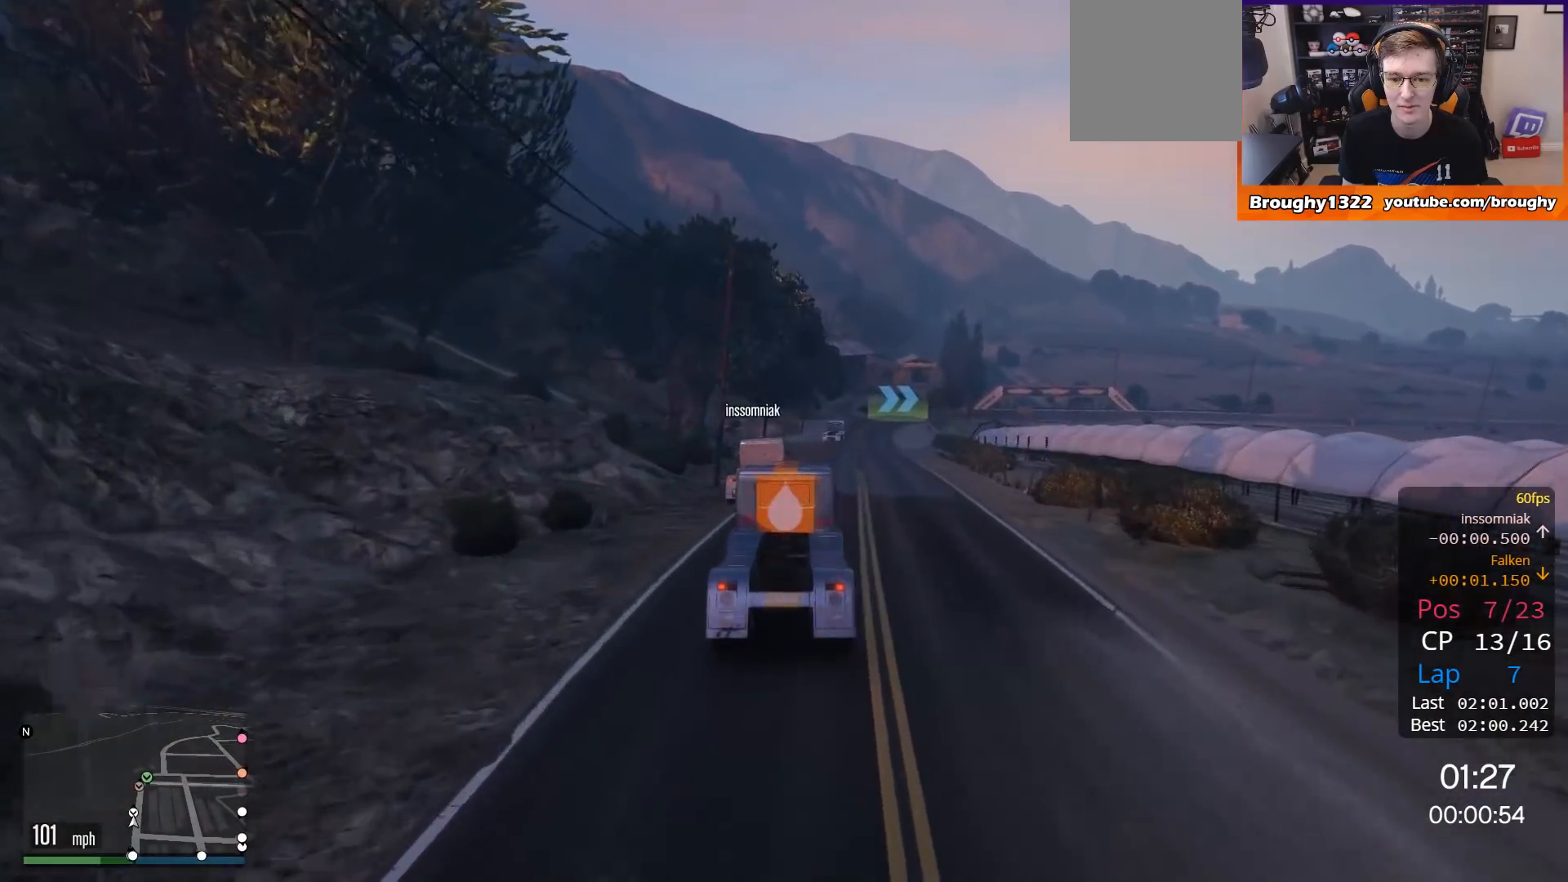
{"buttons": ["R2"], "left_stick": "center", "right_stick": "center", "events": [[83, "left_stick", "center"]]}
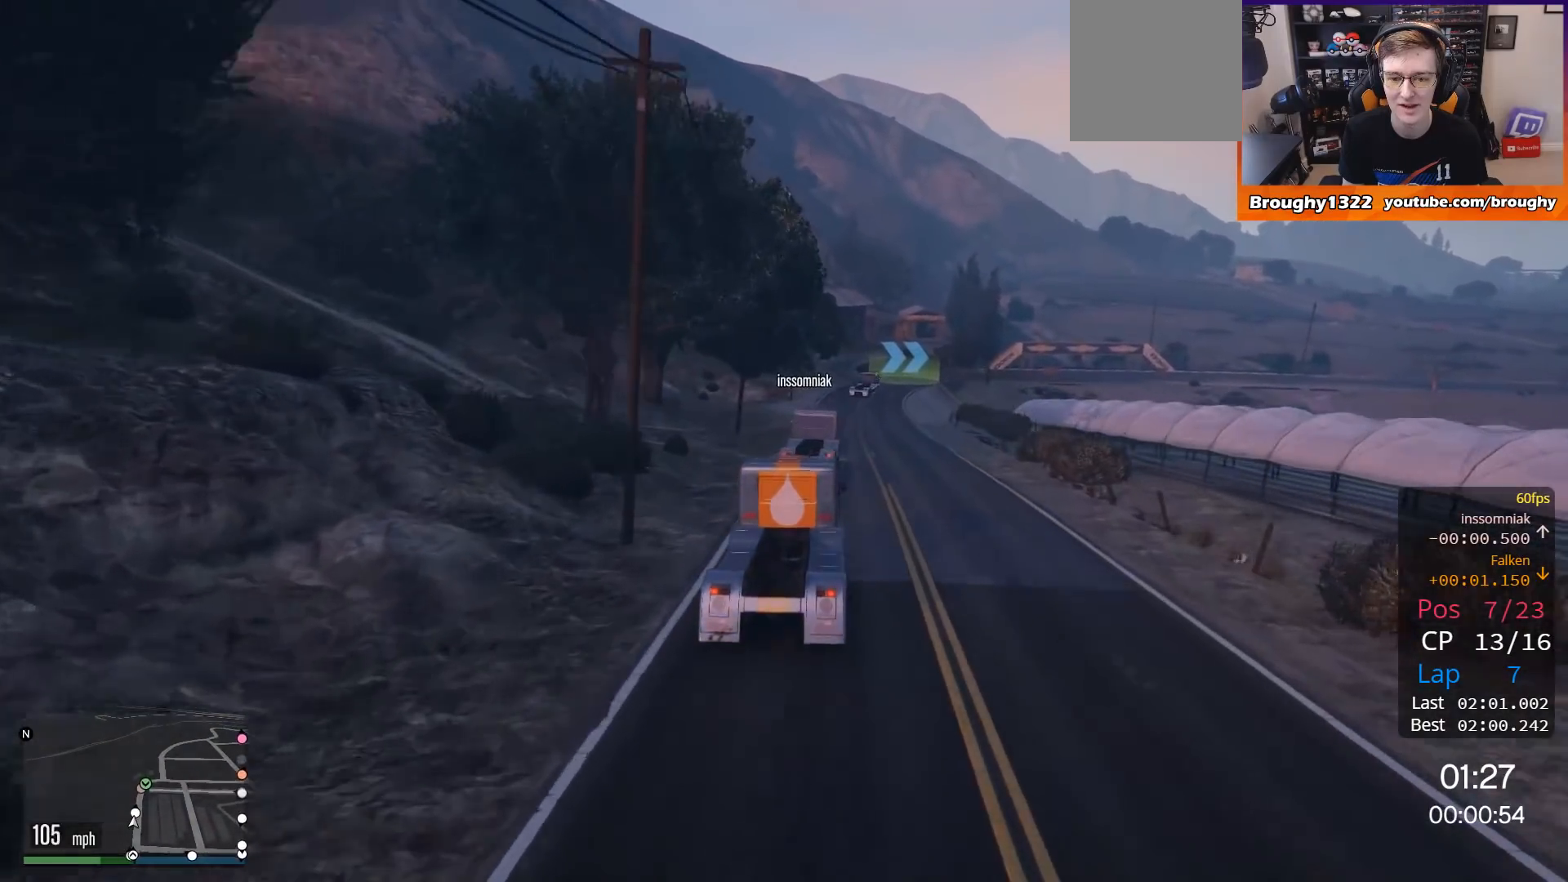
{"buttons": ["R2"], "left_stick": "center", "right_stick": "center", "events": [[217, "left_stick", "left"], [334, "left_stick", "center"]]}
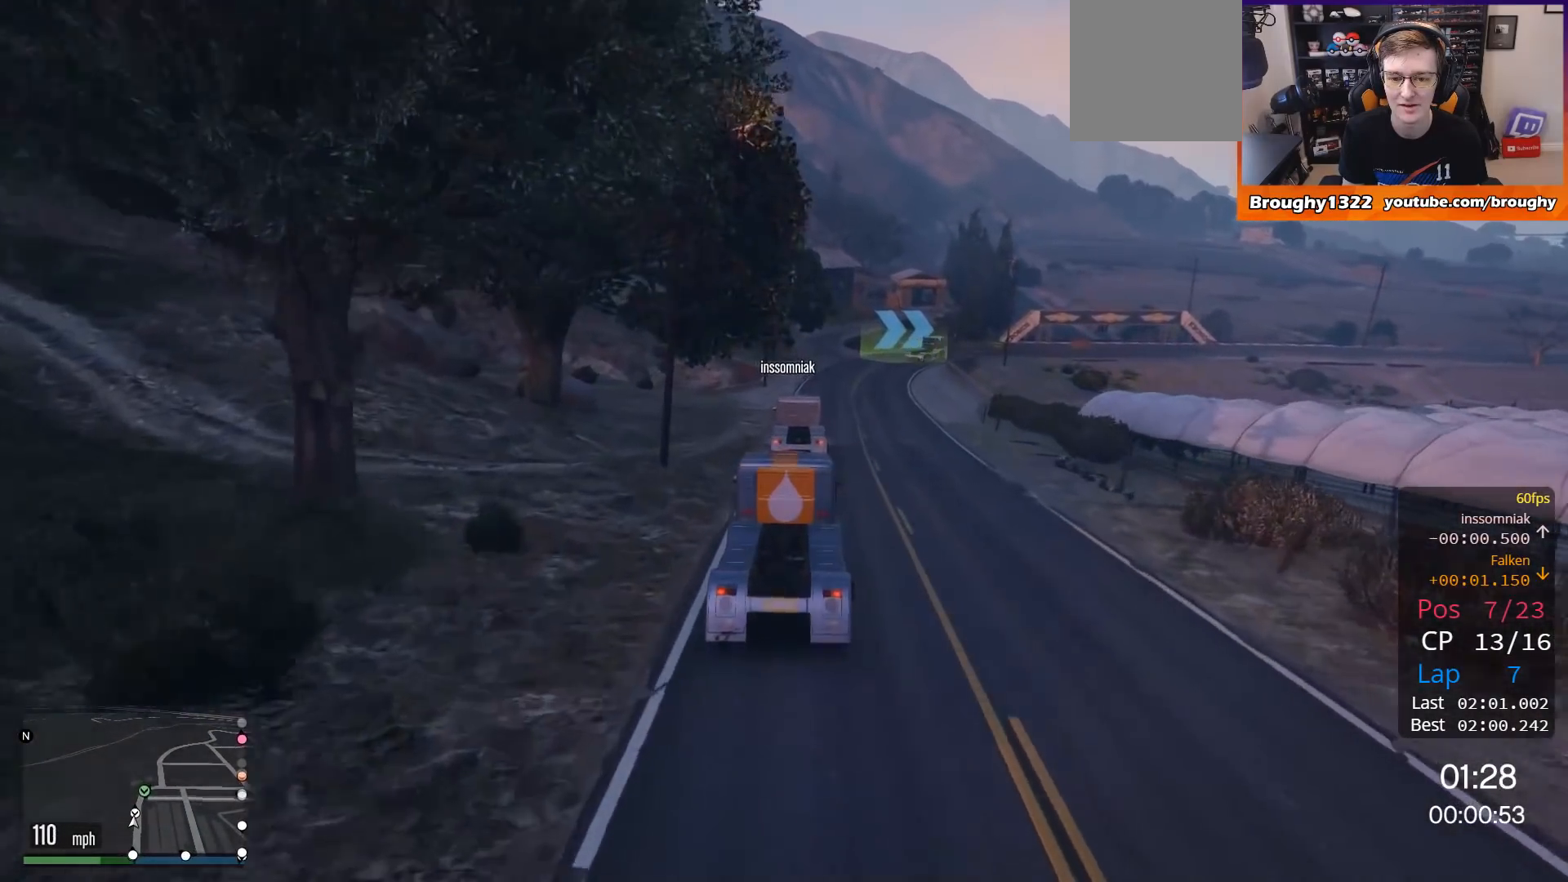
{"buttons": ["R2"], "left_stick": "right", "right_stick": "center", "events": [[450, "left_stick", "right"]]}
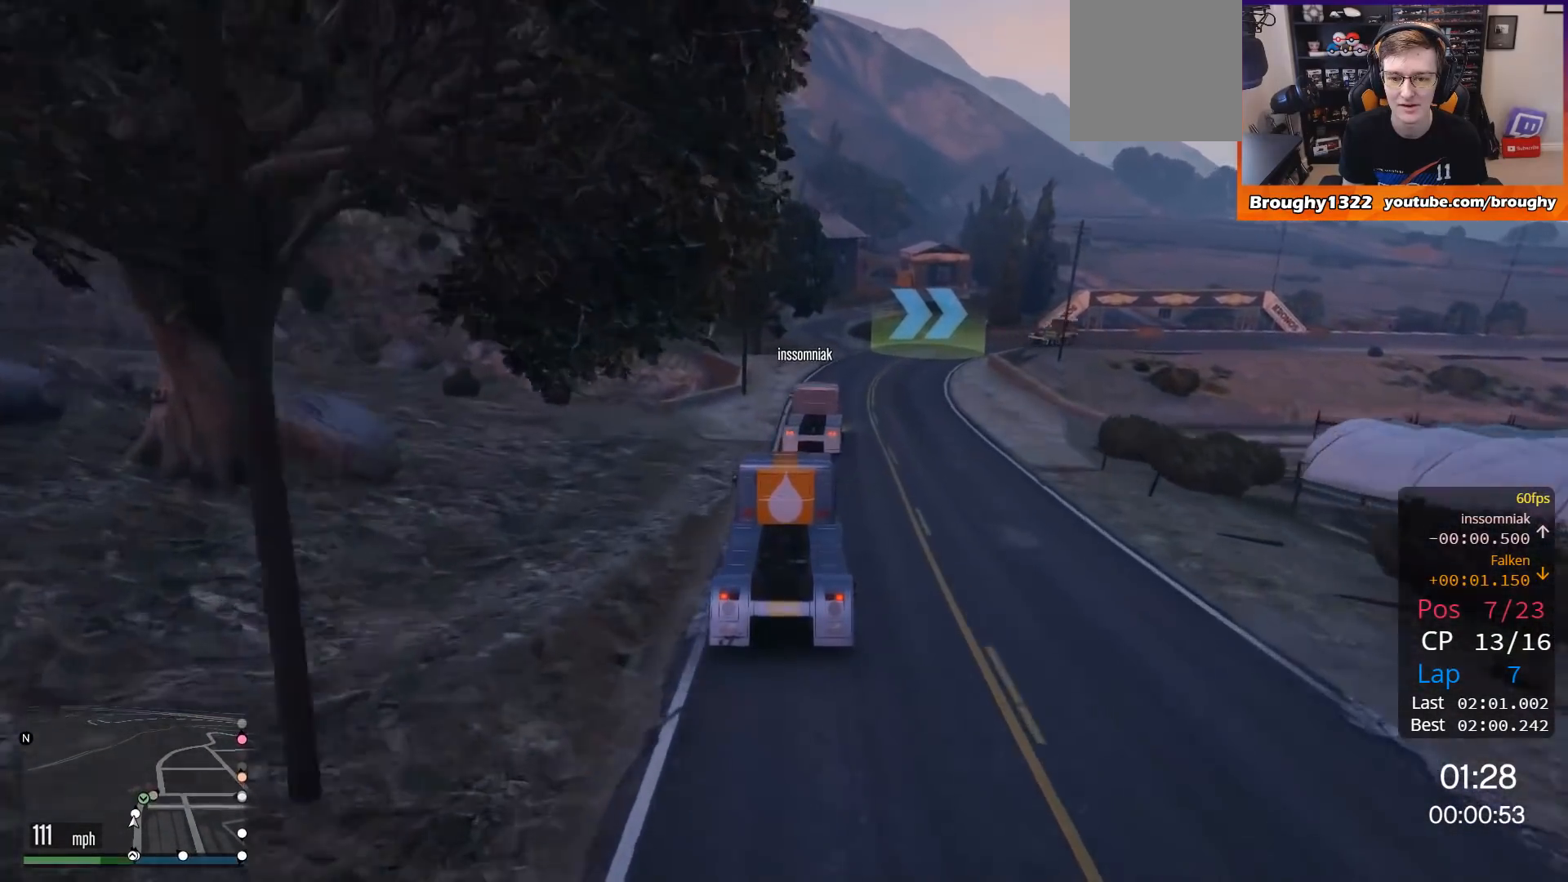
{"buttons": ["L2"], "left_stick": "right", "right_stick": "center", "events": [[67, "L2", "down"], [167, "R2", "up"], [401, "left_stick", "up-right"], [501, "left_stick", "right"]]}
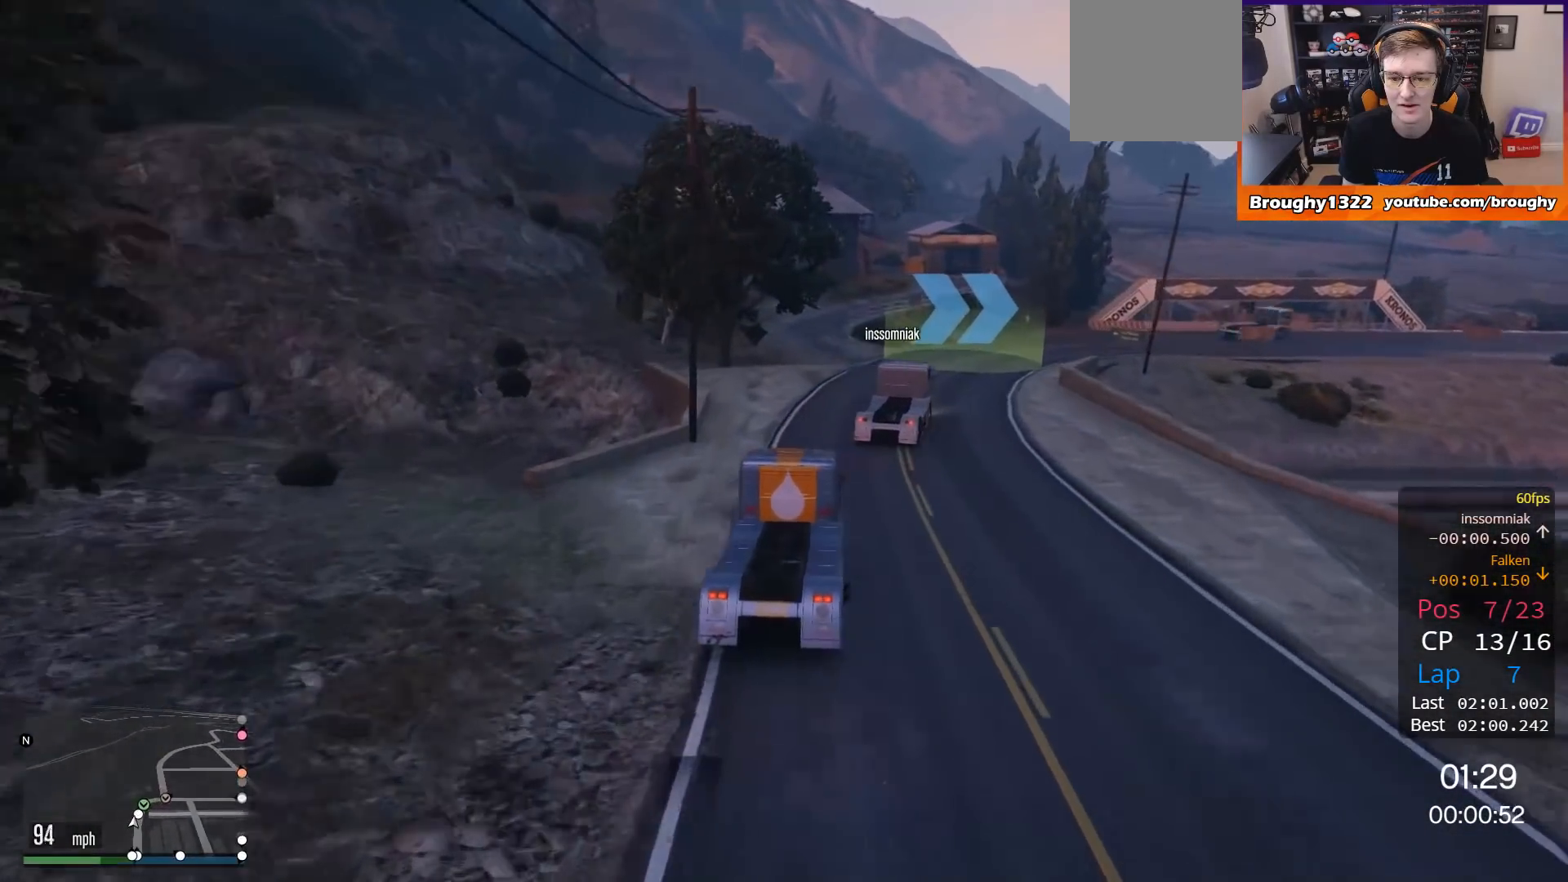
{"buttons": ["R2"], "left_stick": "up-right", "right_stick": "center", "events": [[100, "L2", "up"], [267, "R2", "down"], [500, "left_stick", "up-right"]]}
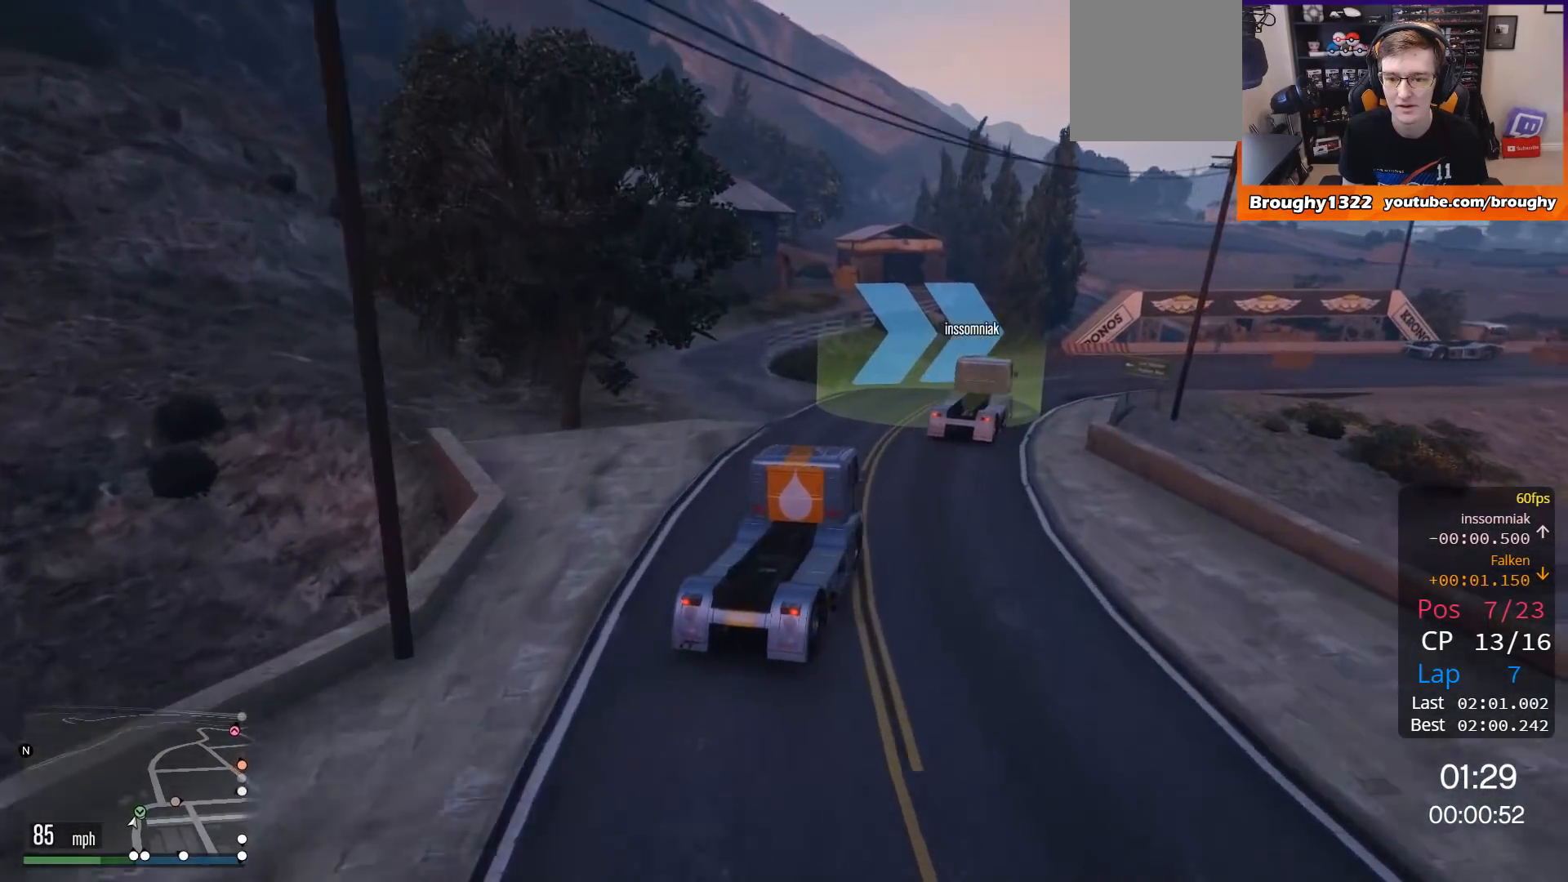
{"buttons": ["R2"], "left_stick": "center", "right_stick": "center", "events": [[134, "left_stick", "right"], [467, "left_stick", "center"]]}
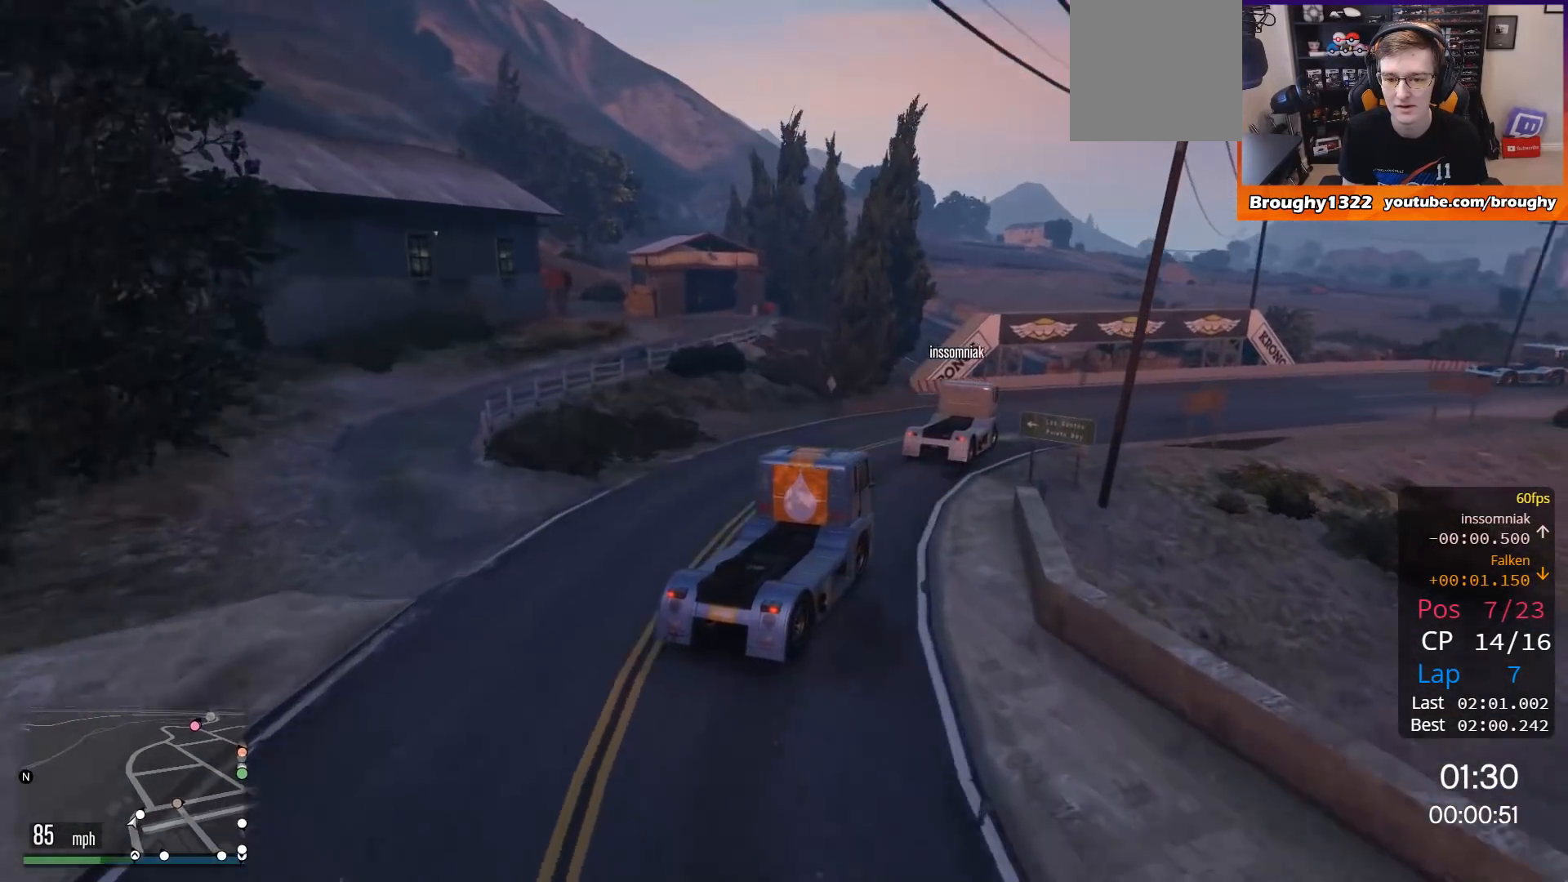
{"buttons": ["R2"], "left_stick": "right", "right_stick": "center", "events": [[33, "left_stick", "right"], [334, "left_stick", "center"], [400, "left_stick", "right"]]}
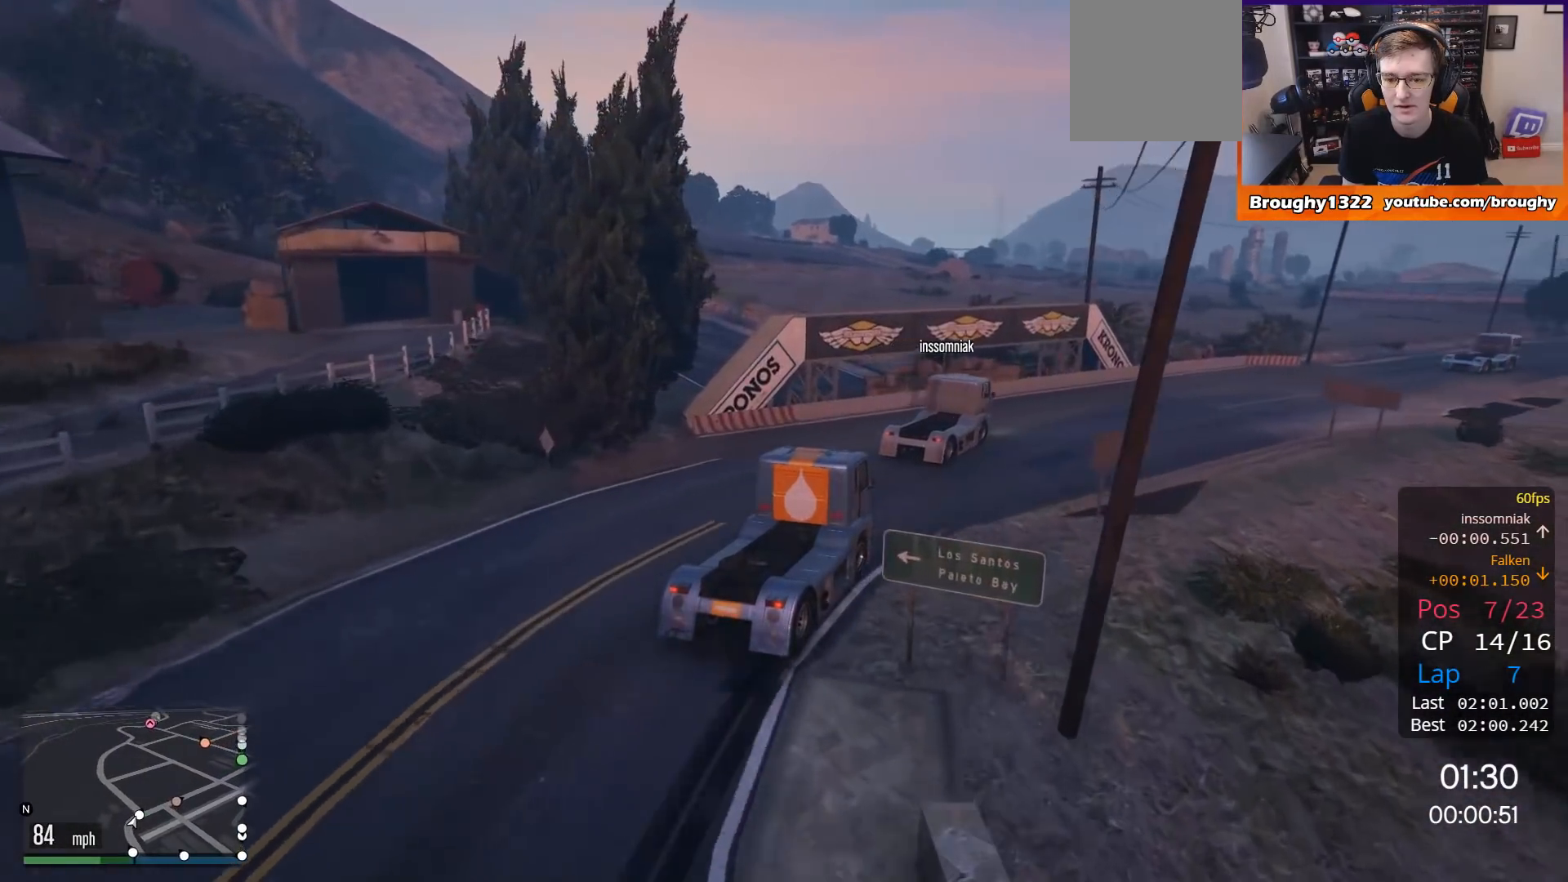
{"buttons": ["R2"], "left_stick": "right", "right_stick": "center", "events": [[367, "left_stick", "center"], [434, "left_stick", "right"]]}